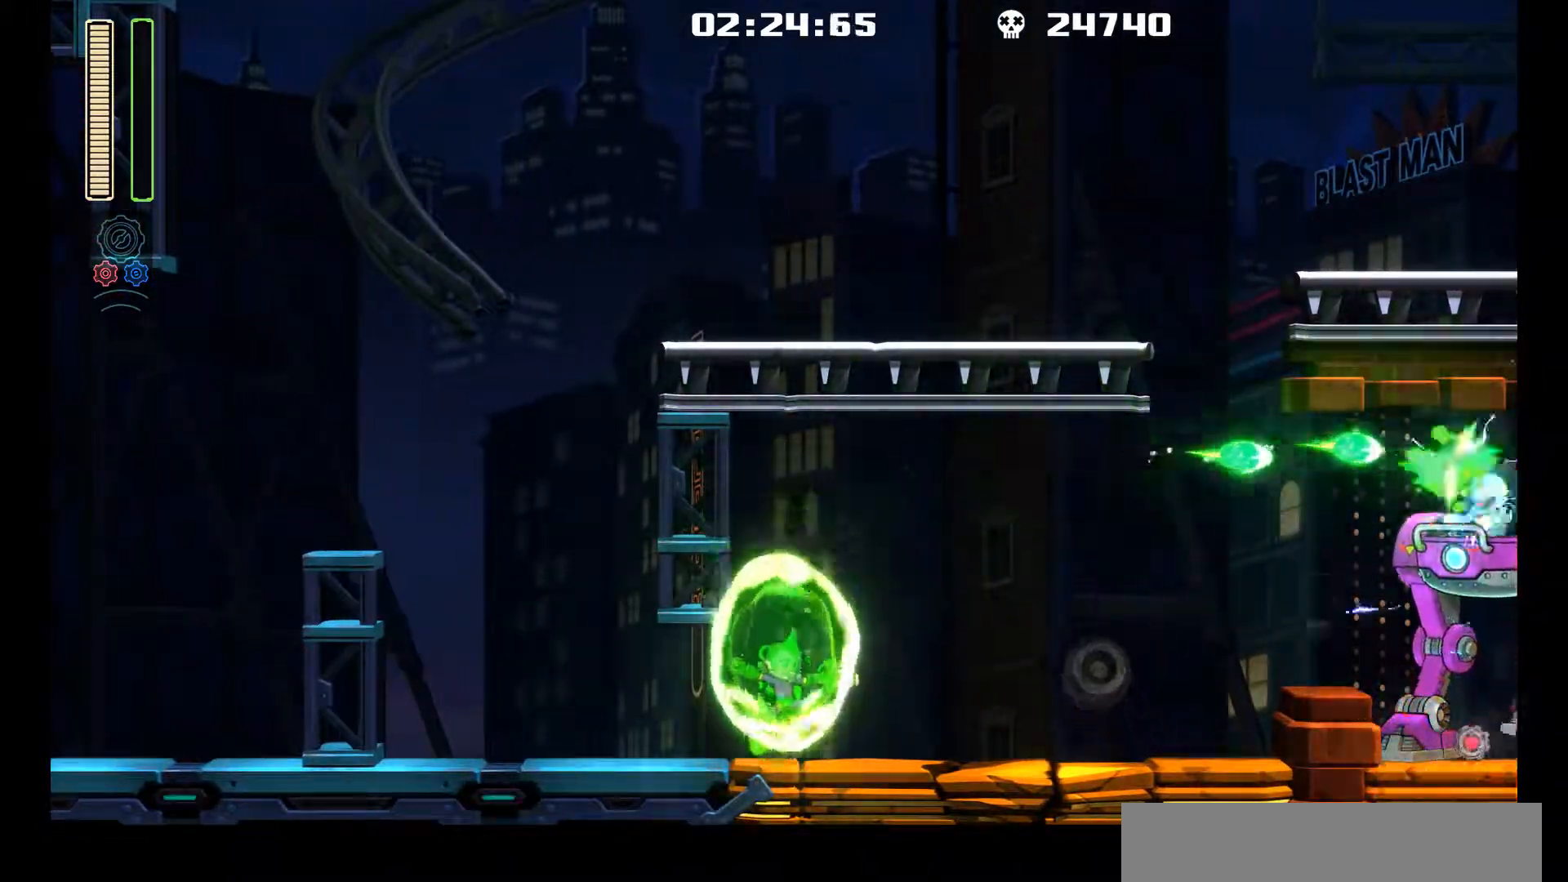
Gameplay with a controller (Xbox layout); each line is a JSON object with the inputs held at the frame after it. "events" lists button and stick changes between this image and that frame as [ms after this image, input, new state], when the widget could be followed in between. Not read: L3 R3.
{"buttons": ["DPAD_LEFT"], "left_stick": "center", "events": [[50, "A", "down"], [217, "R1", "down"], [233, "A", "up"], [367, "R1", "up"], [483, "DPAD_LEFT", "down"]]}
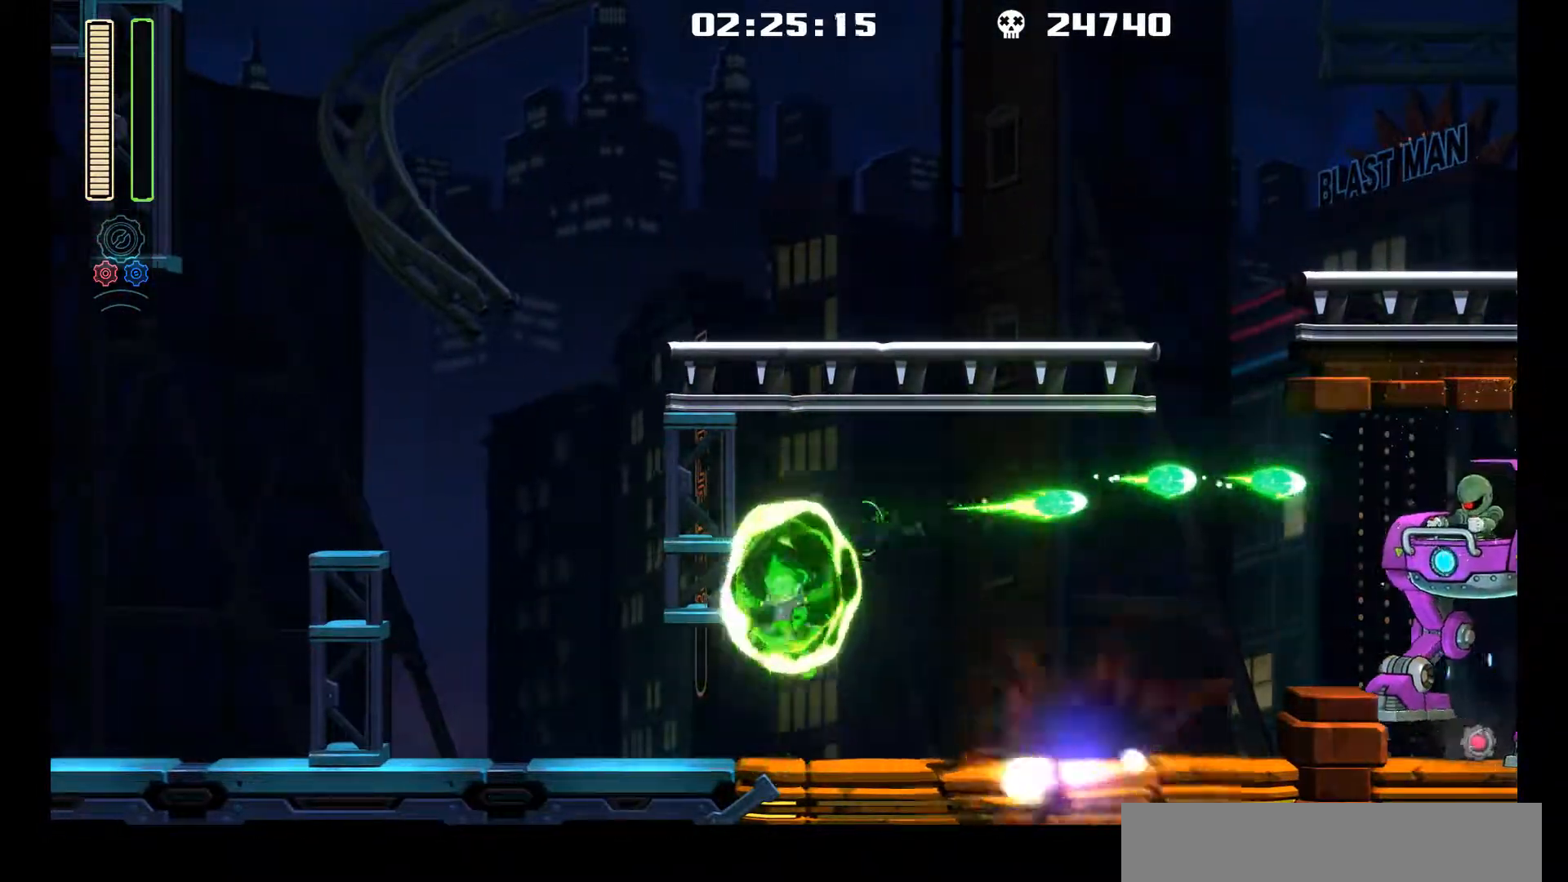
{"buttons": ["DPAD_LEFT"], "left_stick": "center", "events": [[200, "L1", "down"], [233, "DPAD_UP", "down"], [450, "DPAD_UP", "up"], [467, "L1", "up"]]}
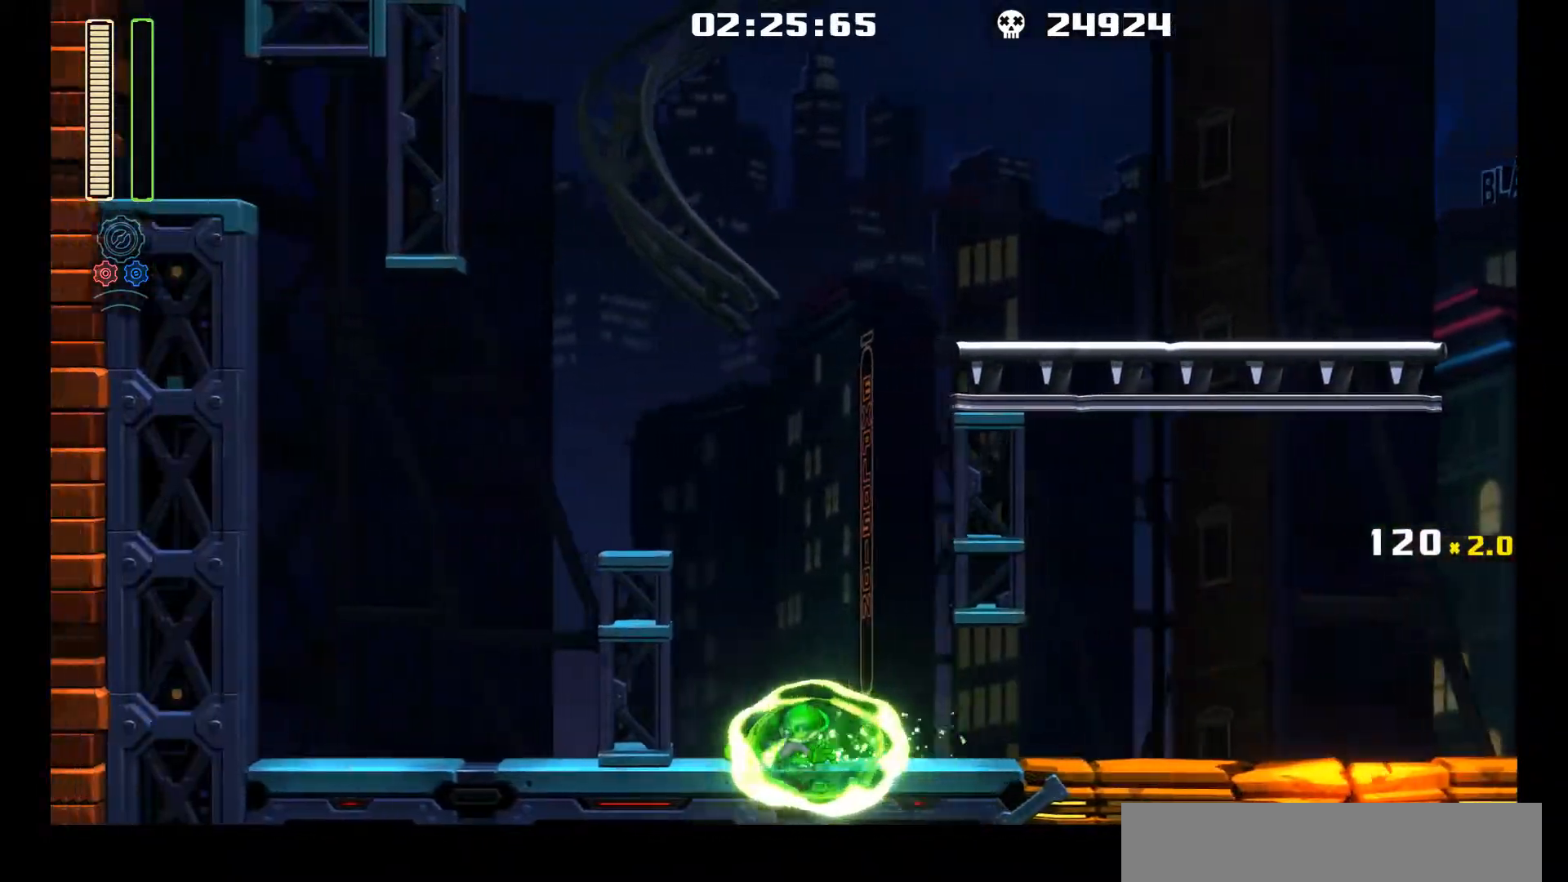
{"buttons": ["L1", "DPAD_RIGHT"], "left_stick": "center", "events": [[100, "DPAD_LEFT", "up"], [150, "DPAD_RIGHT", "down"], [333, "L1", "down"]]}
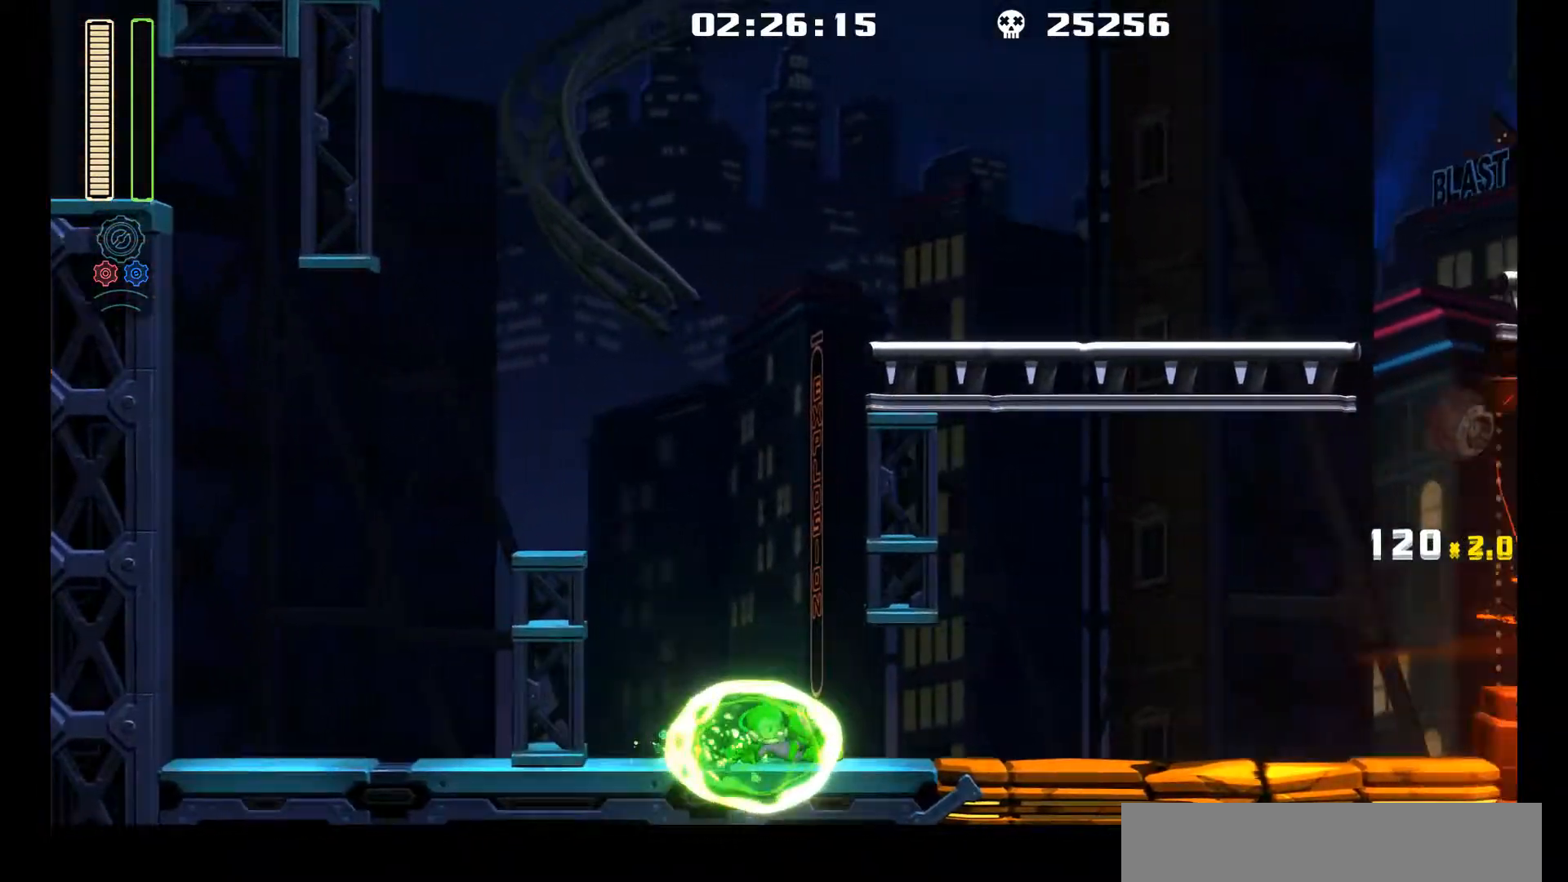
{"buttons": ["A"], "left_stick": "center", "events": [[250, "L1", "up"], [350, "A", "down"], [400, "DPAD_RIGHT", "up"]]}
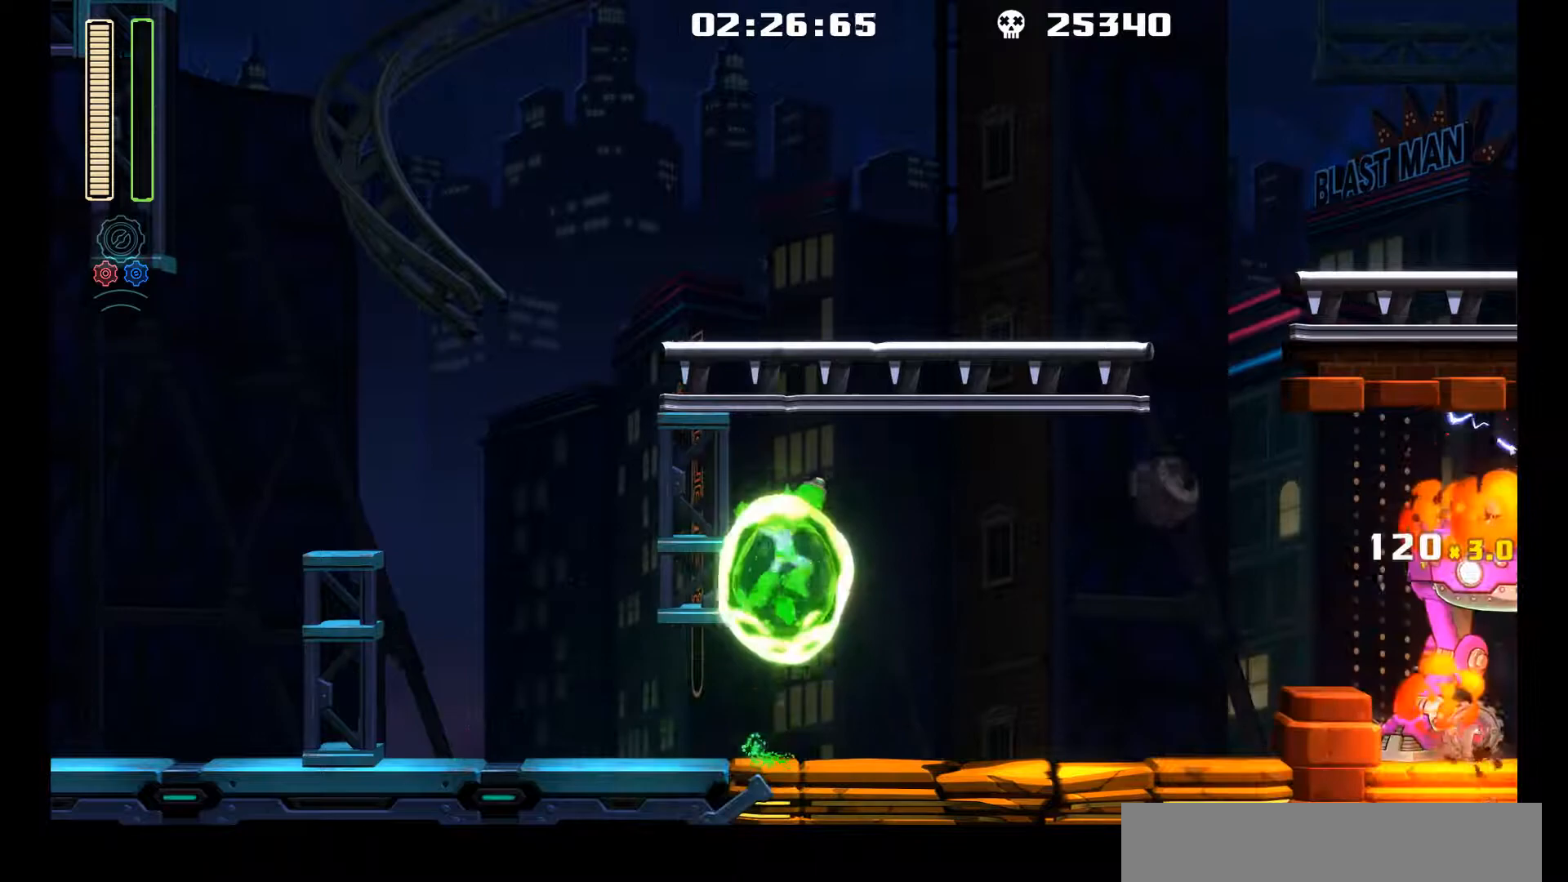
{"buttons": ["A"], "left_stick": "center", "events": [[33, "R1", "down"], [67, "A", "up"], [217, "R1", "up"], [450, "A", "down"]]}
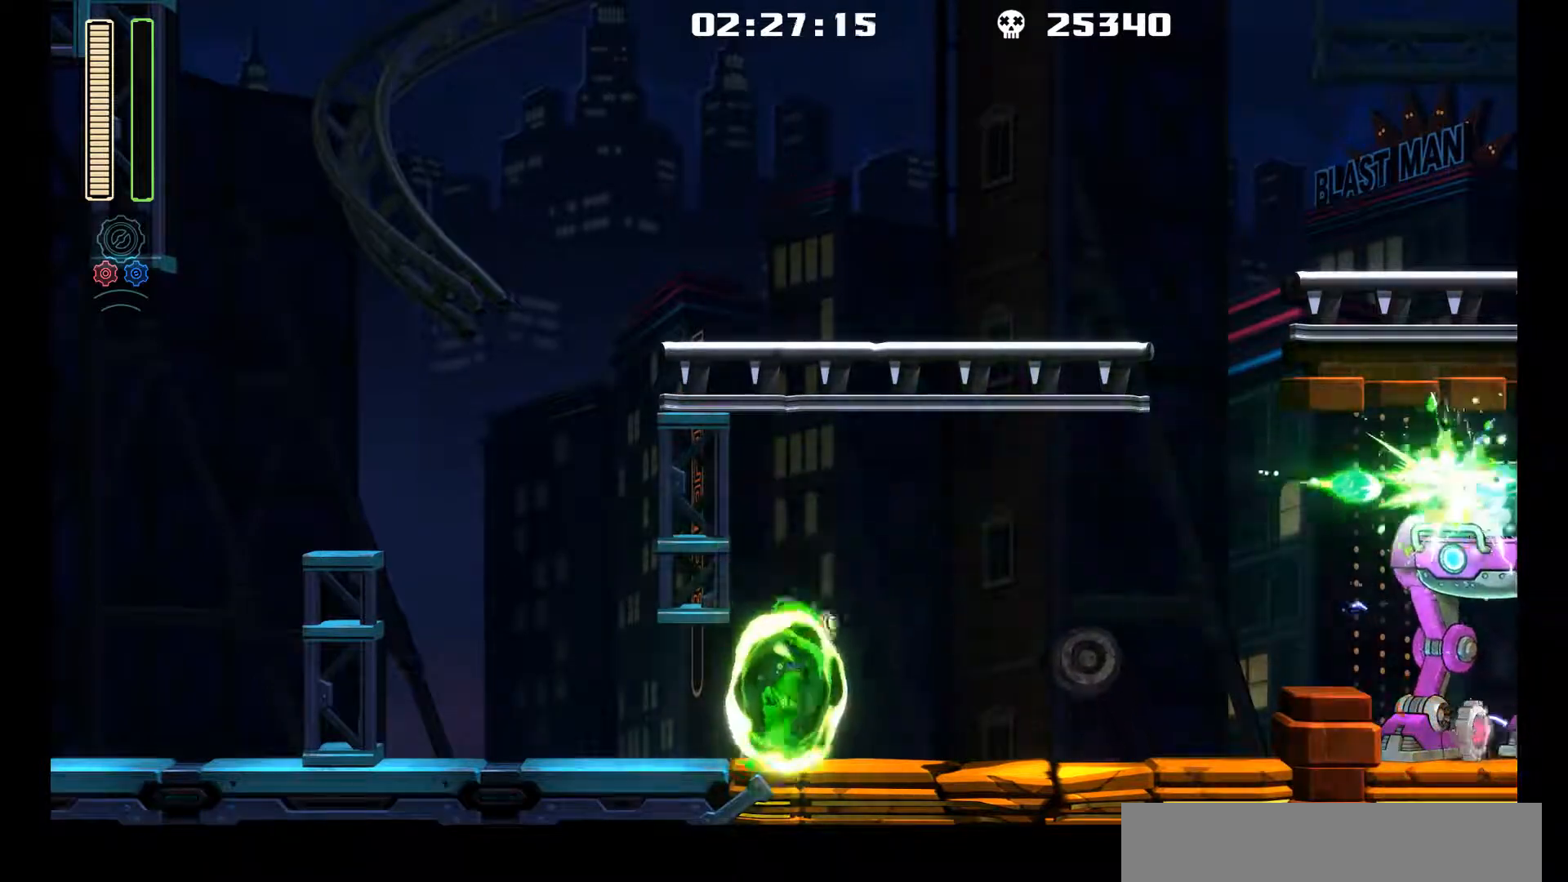
{"buttons": ["DPAD_LEFT"], "left_stick": "center", "events": [[133, "R1", "down"], [167, "A", "up"], [300, "R1", "up"], [467, "DPAD_LEFT", "down"]]}
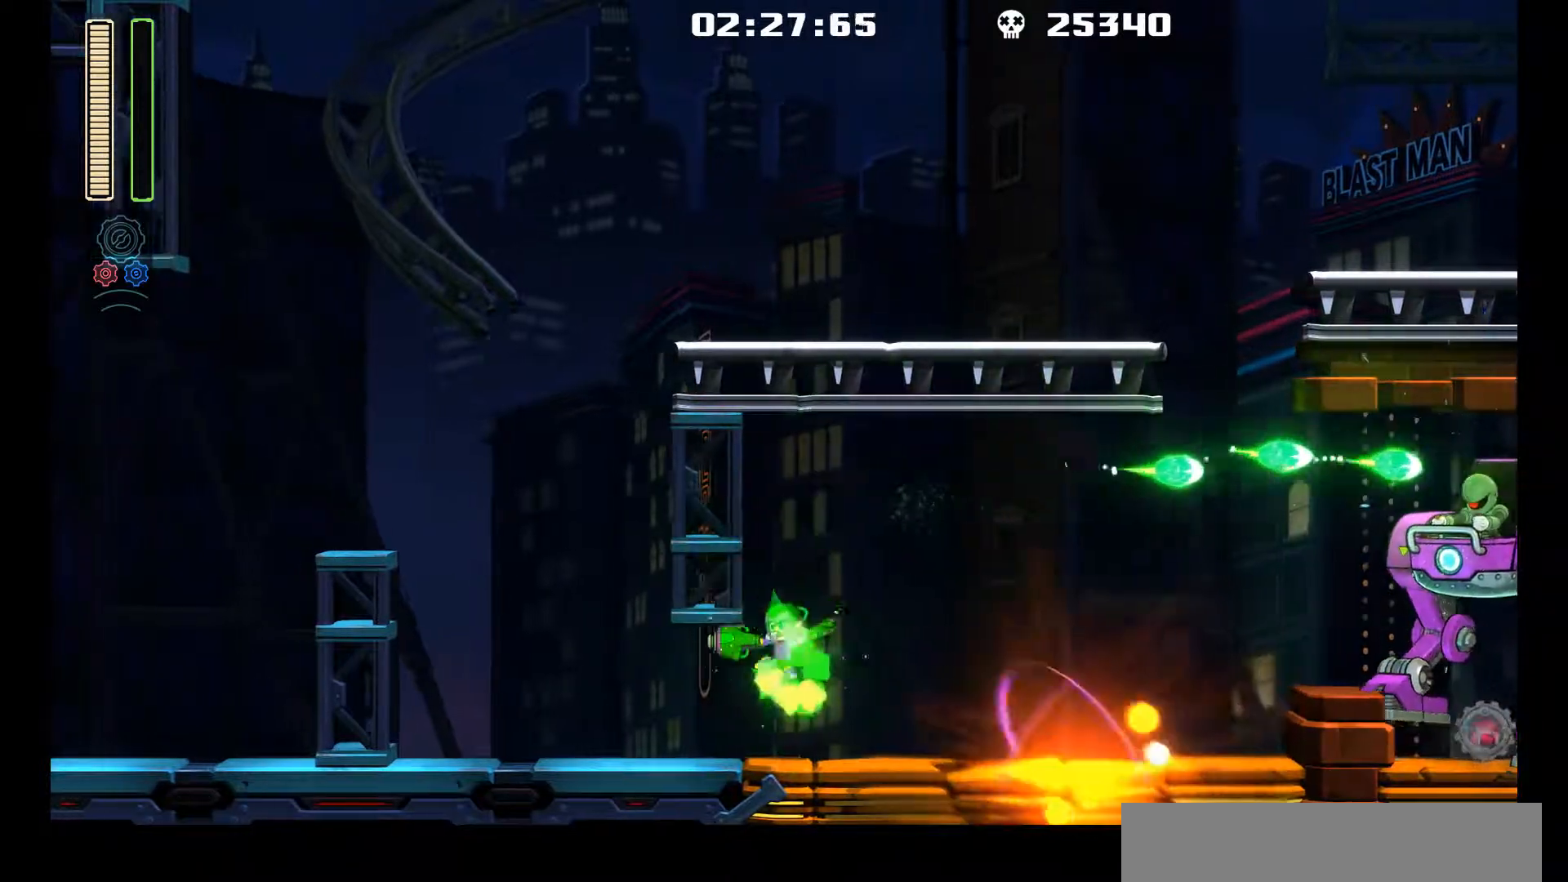
{"buttons": ["DPAD_LEFT"], "left_stick": "center", "events": [[150, "L1", "down"], [183, "DPAD_UP", "down"], [383, "DPAD_UP", "up"], [400, "L1", "up"]]}
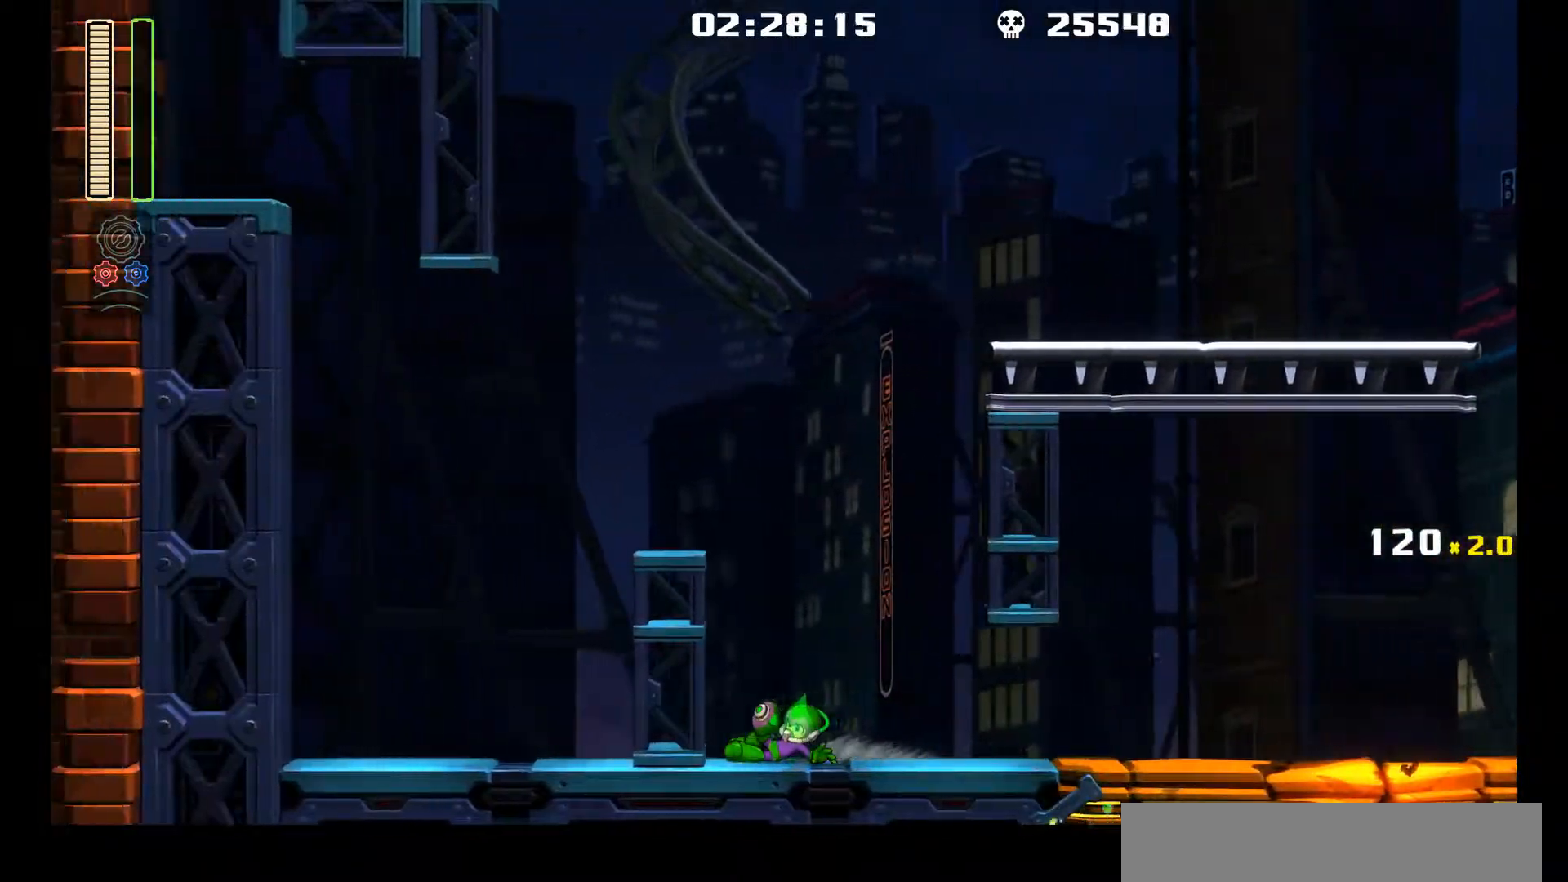
{"buttons": ["X", "DPAD_RIGHT"], "left_stick": "center", "events": [[17, "Y", "down"], [100, "DPAD_LEFT", "up"], [133, "Y", "up"], [267, "X", "down"], [300, "DPAD_RIGHT", "down"]]}
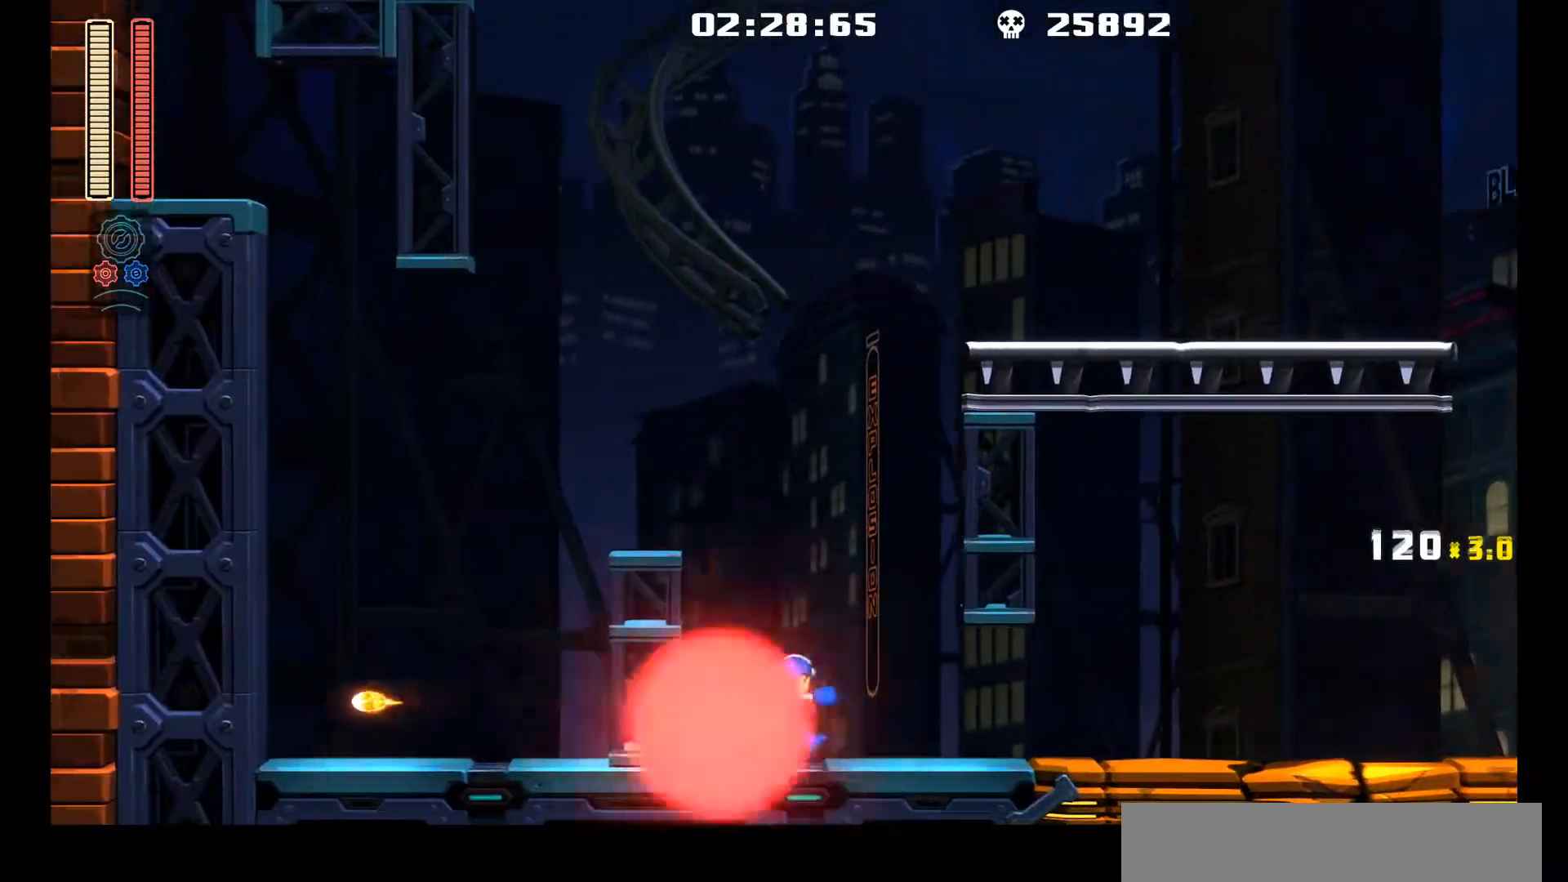
{"buttons": ["X", "L1", "DPAD_RIGHT"], "left_stick": "center", "events": [[17, "DPAD_RIGHT", "up"], [83, "L2", "down"], [183, "DPAD_RIGHT", "down"], [183, "L2", "up"], [300, "L1", "down"]]}
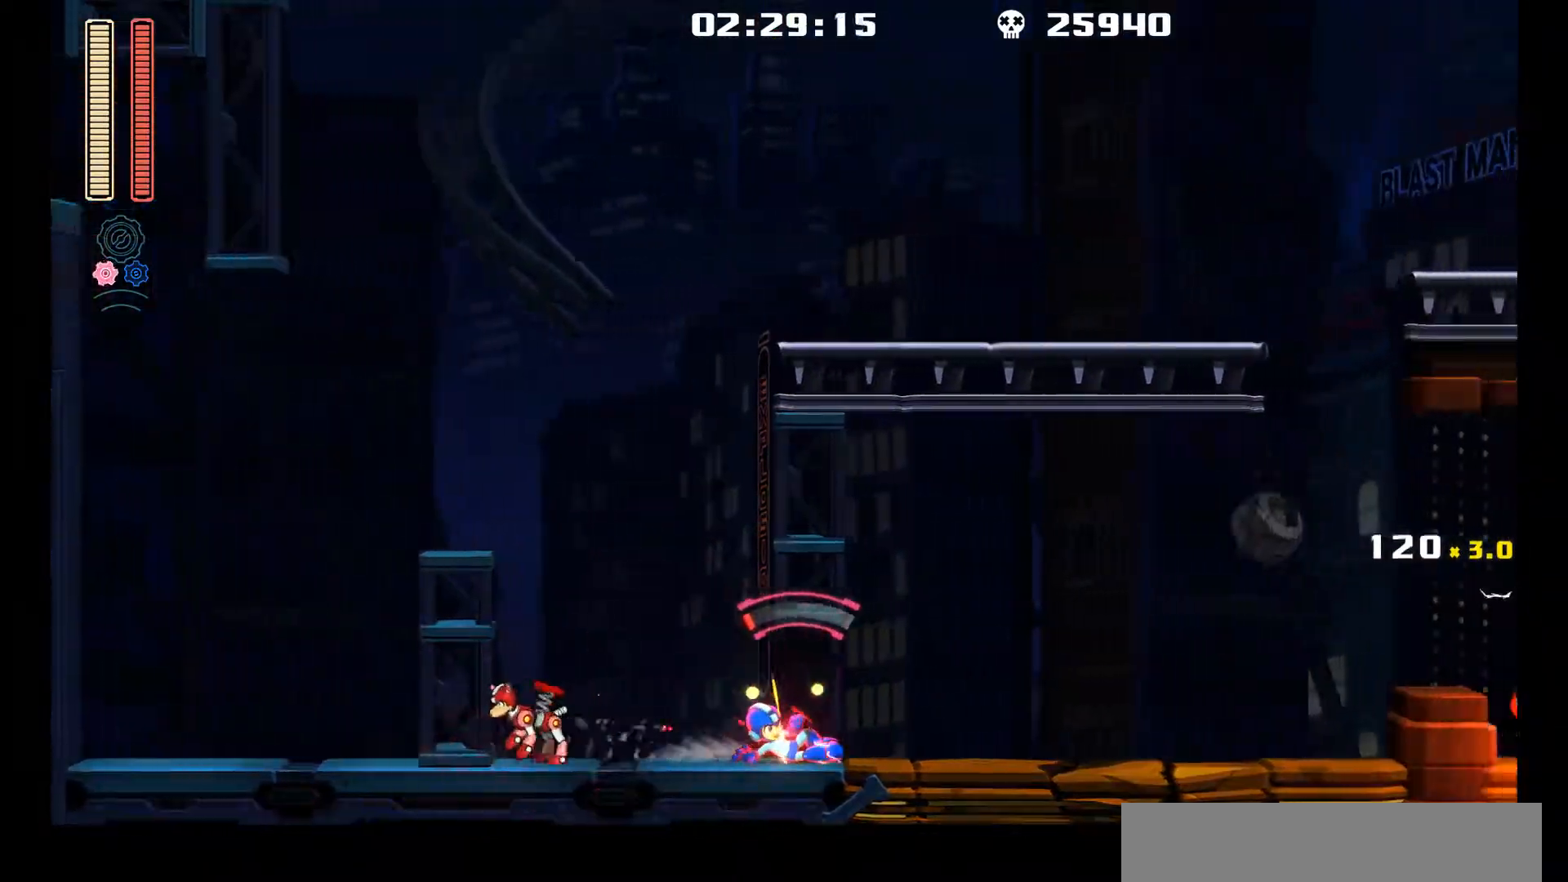
{"buttons": ["A", "X"], "left_stick": "center", "events": [[117, "L1", "up"], [217, "DPAD_RIGHT", "up"], [250, "A", "down"]]}
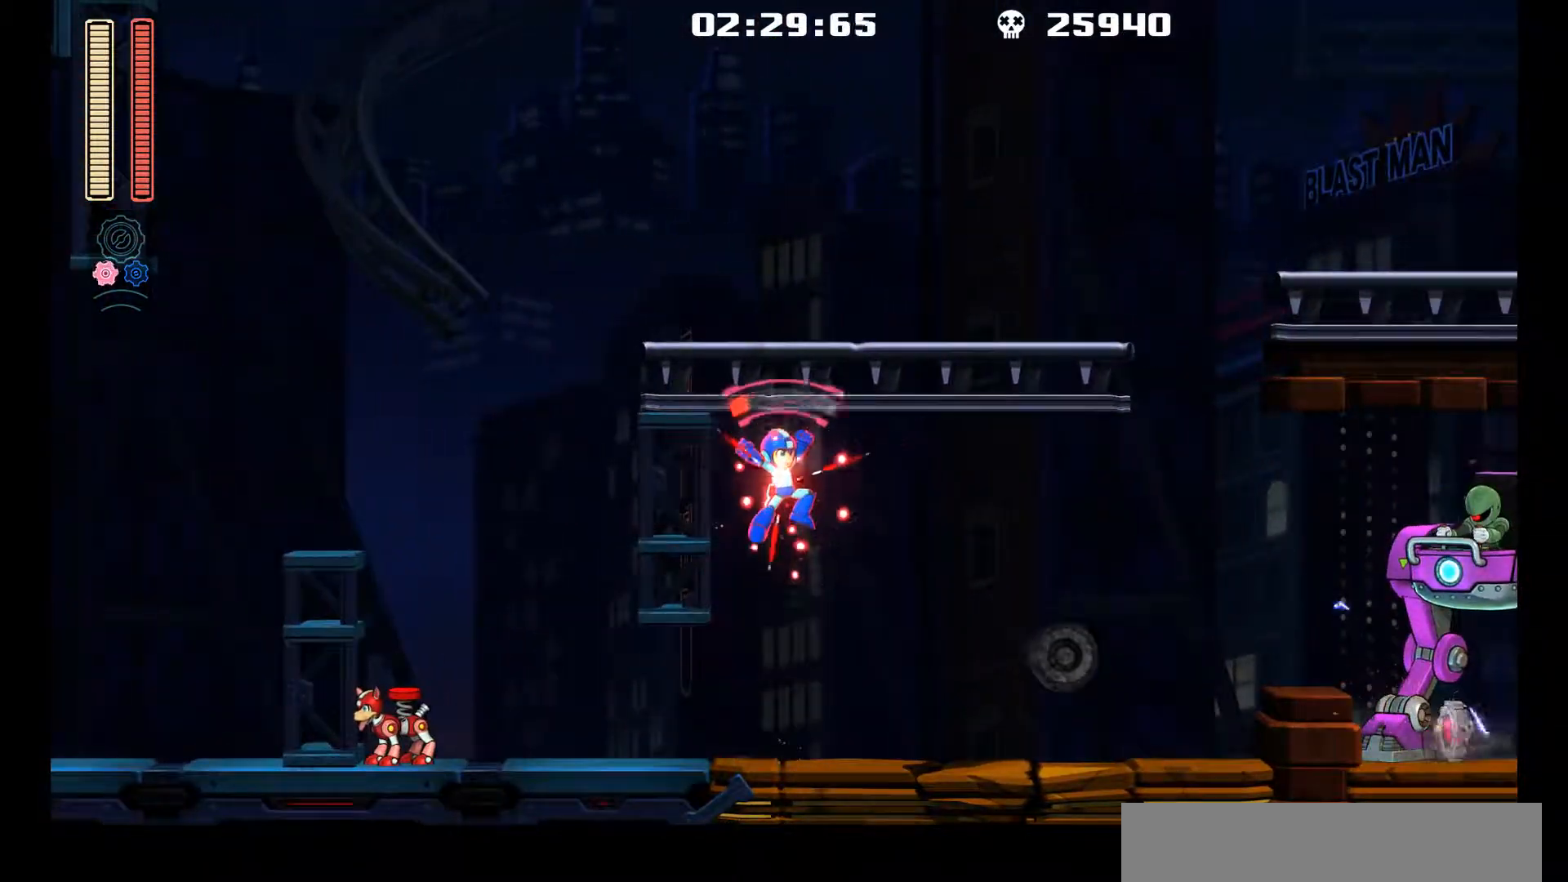
{"buttons": ["X", "DPAD_LEFT"], "left_stick": "center", "events": [[200, "A", "up"], [200, "X", "up"], [267, "X", "down"], [483, "DPAD_LEFT", "down"]]}
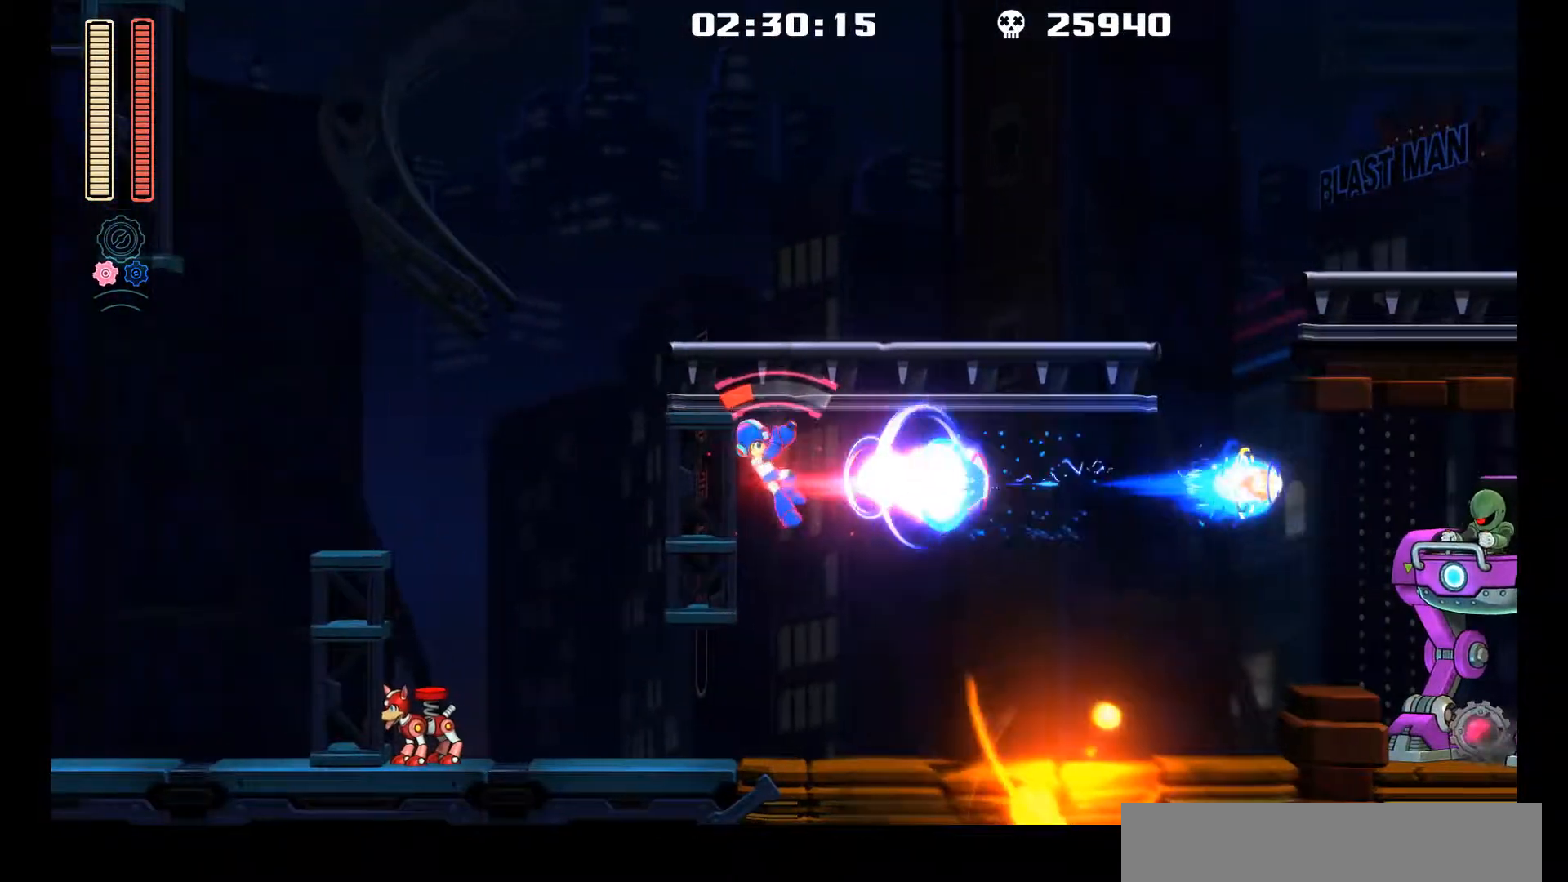
{"buttons": ["X", "L1", "DPAD_LEFT"], "left_stick": "center", "events": [[183, "L2", "down"], [217, "DPAD_UP", "down"], [267, "DPAD_UP", "up"], [300, "L2", "up"], [500, "L1", "down"]]}
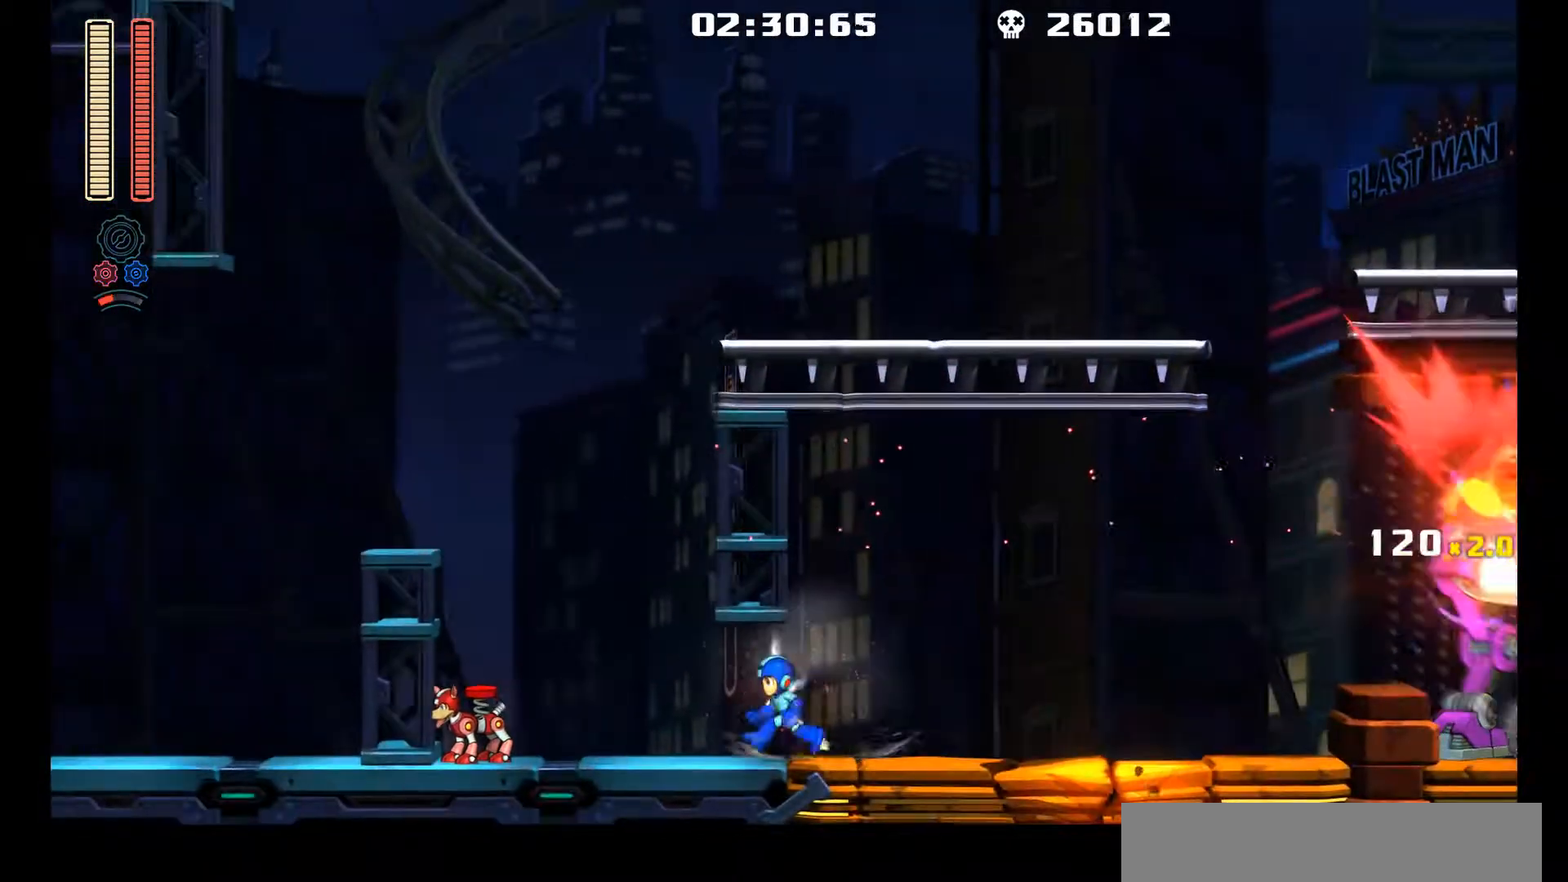
{"buttons": ["X", "DPAD_RIGHT"], "left_stick": "center", "events": [[33, "DPAD_UP", "down"], [200, "DPAD_UP", "up"], [267, "L1", "up"], [400, "DPAD_LEFT", "up"], [467, "DPAD_RIGHT", "down"]]}
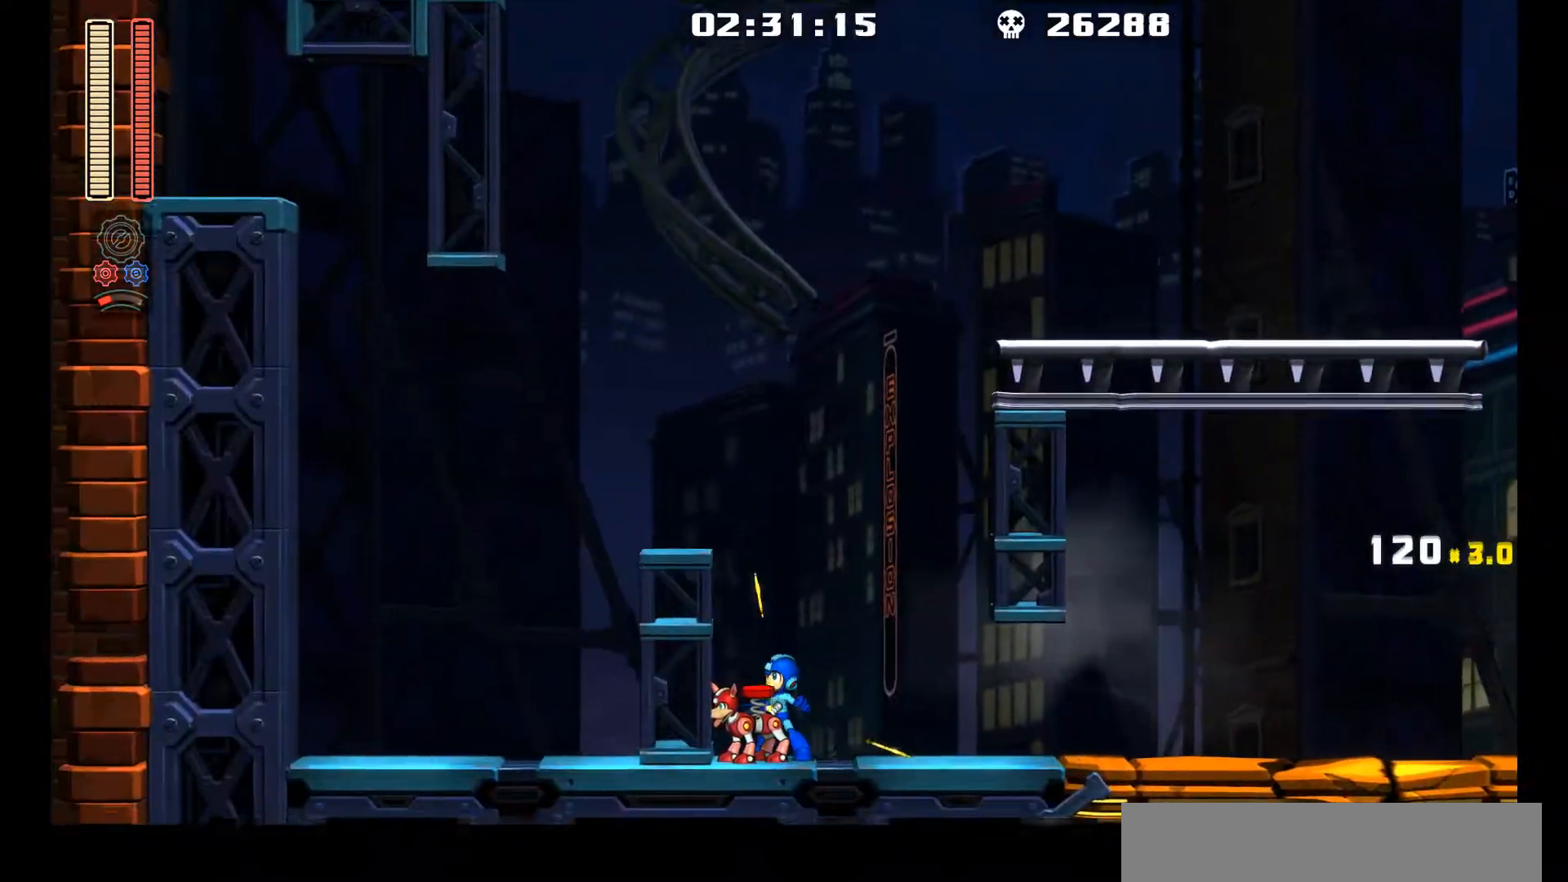
{"buttons": ["X"], "left_stick": "center", "events": [[17, "L1", "down"], [133, "DPAD_RIGHT", "up"], [133, "L1", "up"], [217, "DPAD_RIGHT", "down"], [233, "L2", "down"], [350, "DPAD_RIGHT", "up"], [350, "L2", "up"]]}
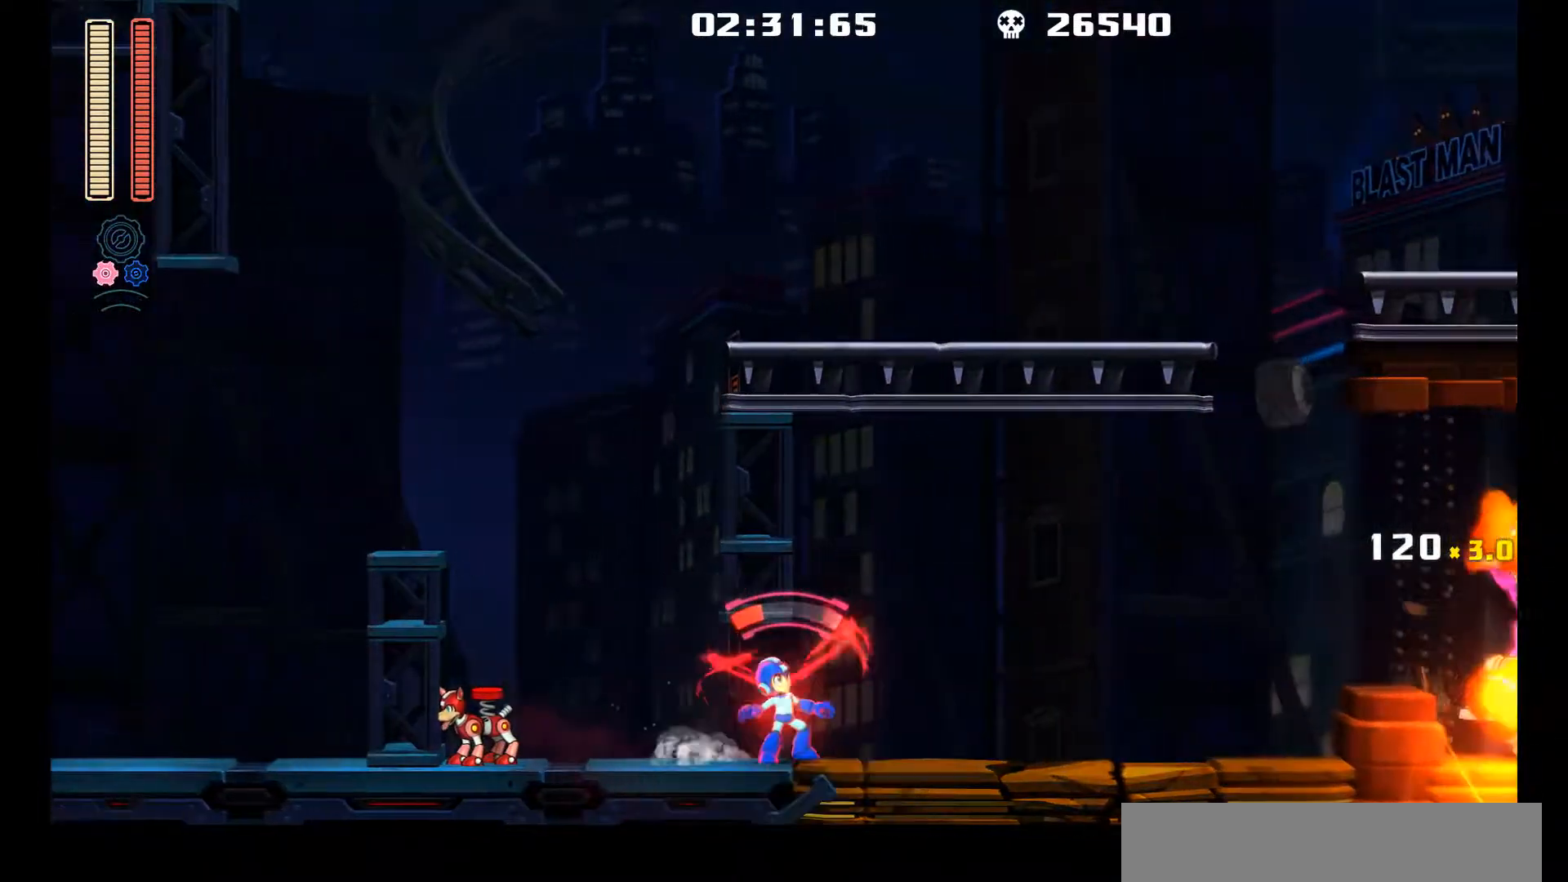
{"buttons": ["A", "X", "DPAD_RIGHT"], "left_stick": "center", "events": [[33, "DPAD_RIGHT", "down"], [133, "DPAD_RIGHT", "up"], [350, "A", "down"], [483, "DPAD_RIGHT", "down"]]}
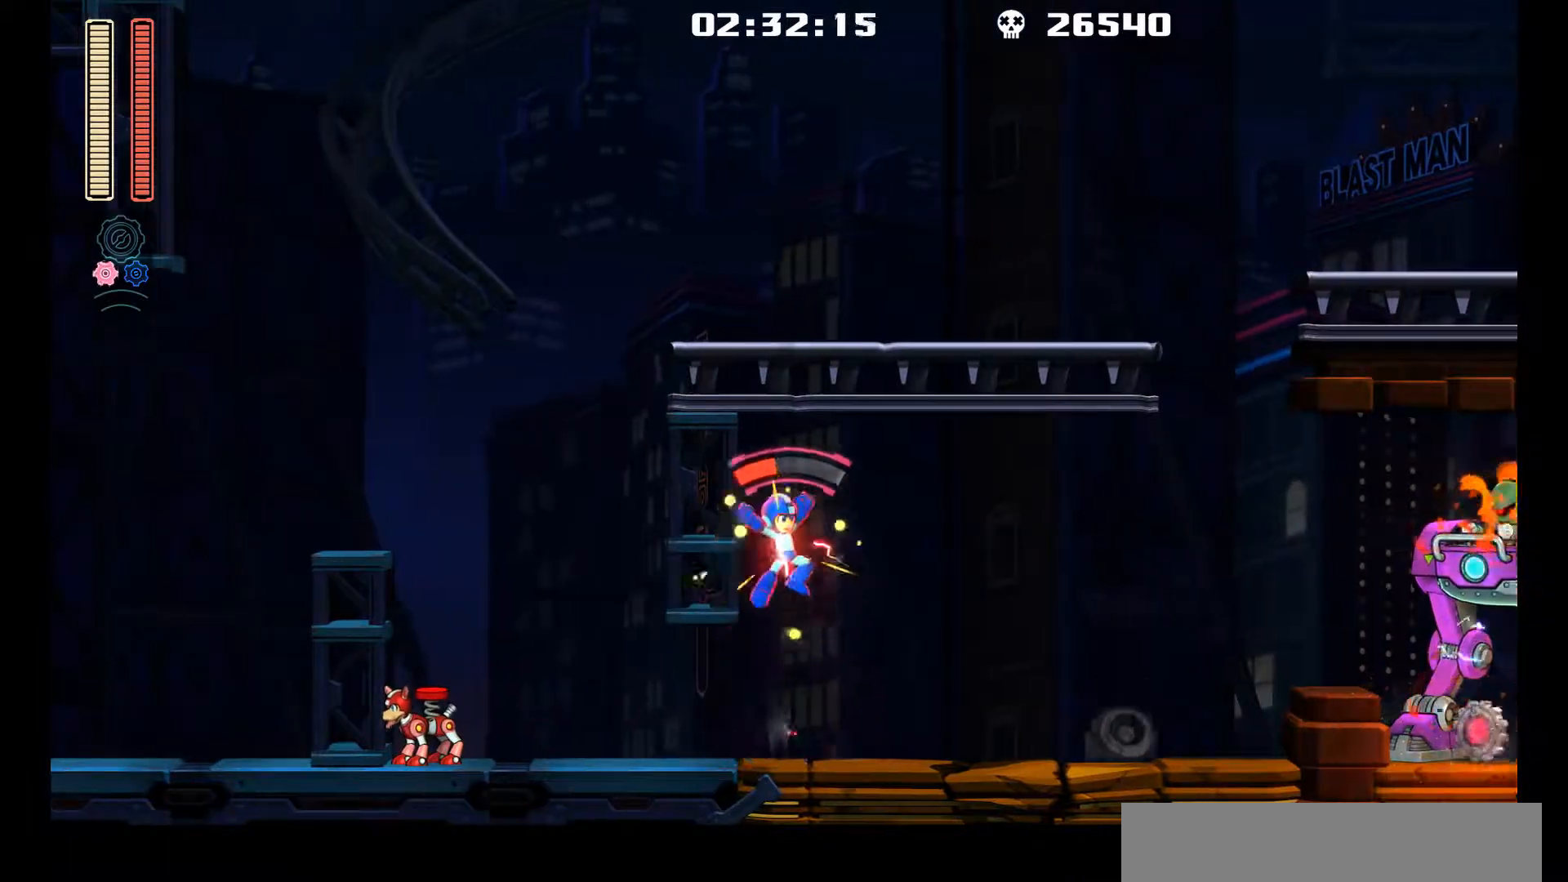
{"buttons": ["X"], "left_stick": "center", "events": [[67, "DPAD_RIGHT", "up"], [217, "A", "up"], [283, "X", "up"], [350, "X", "down"]]}
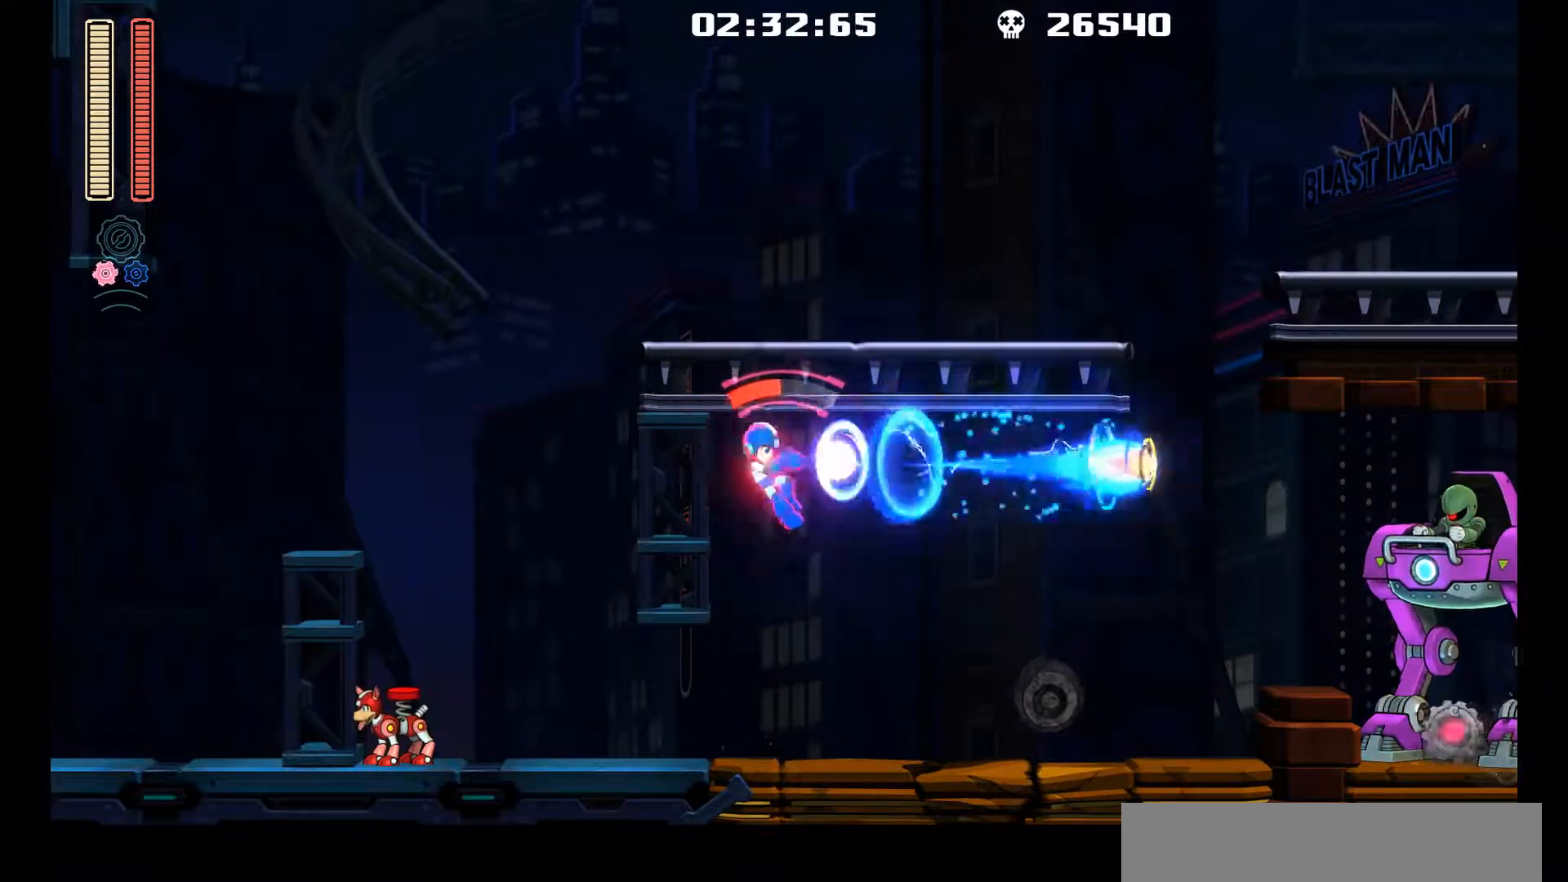
{"buttons": ["X", "L1", "DPAD_UP", "DPAD_LEFT"], "left_stick": "center", "events": [[350, "DPAD_LEFT", "down"], [467, "L1", "down"], [500, "DPAD_UP", "down"]]}
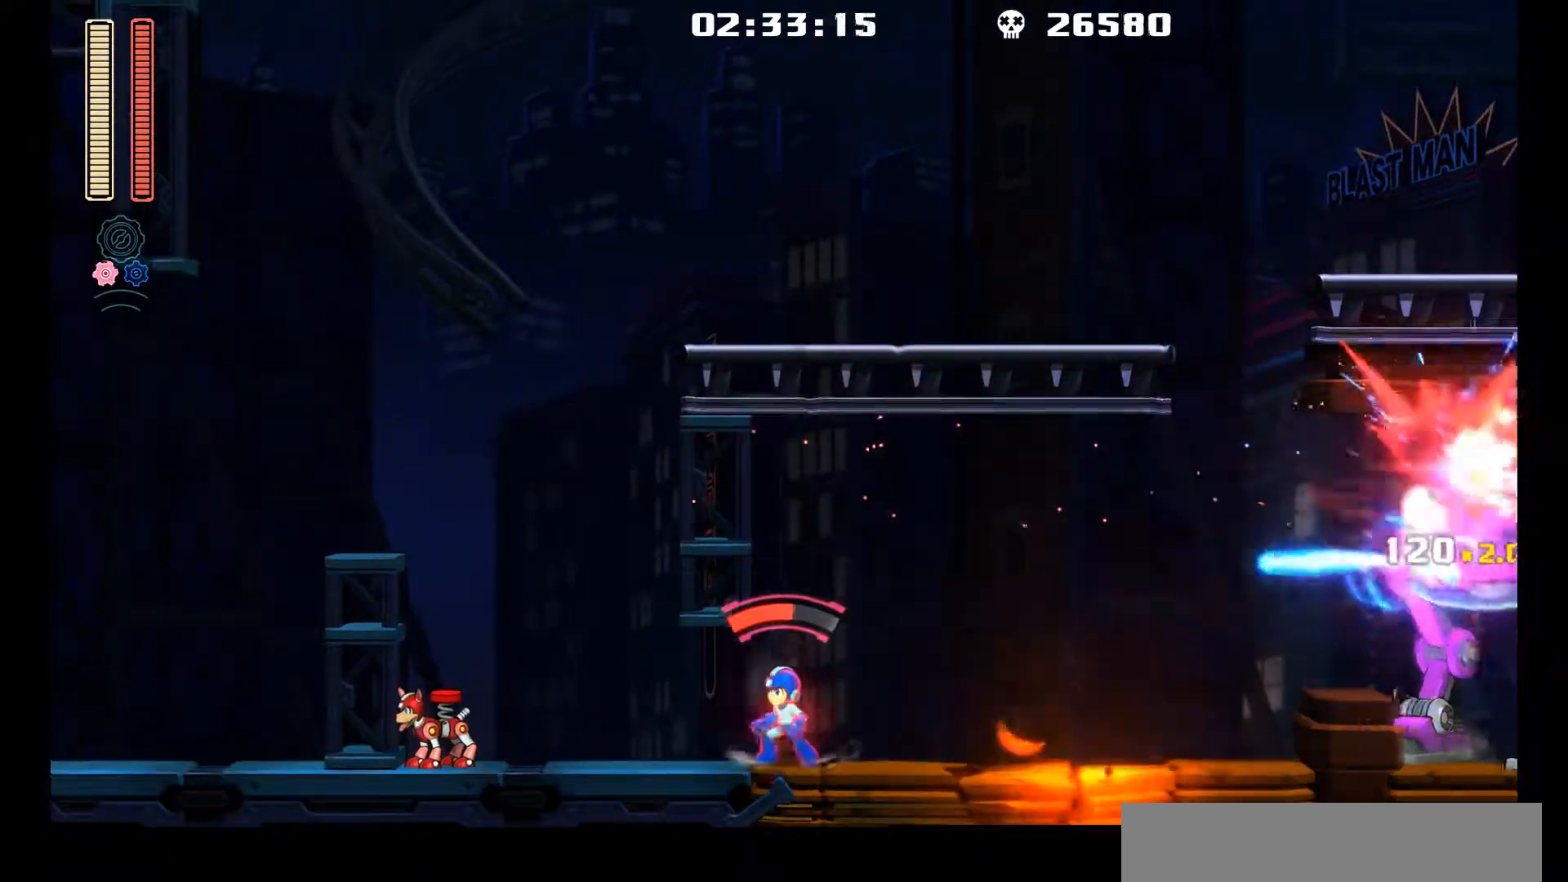
{"buttons": ["X", "DPAD_LEFT"], "left_stick": "center", "events": [[183, "DPAD_UP", "up"], [183, "L1", "up"], [283, "L2", "down"], [300, "DPAD_UP", "down"], [467, "DPAD_UP", "up"], [483, "L2", "up"]]}
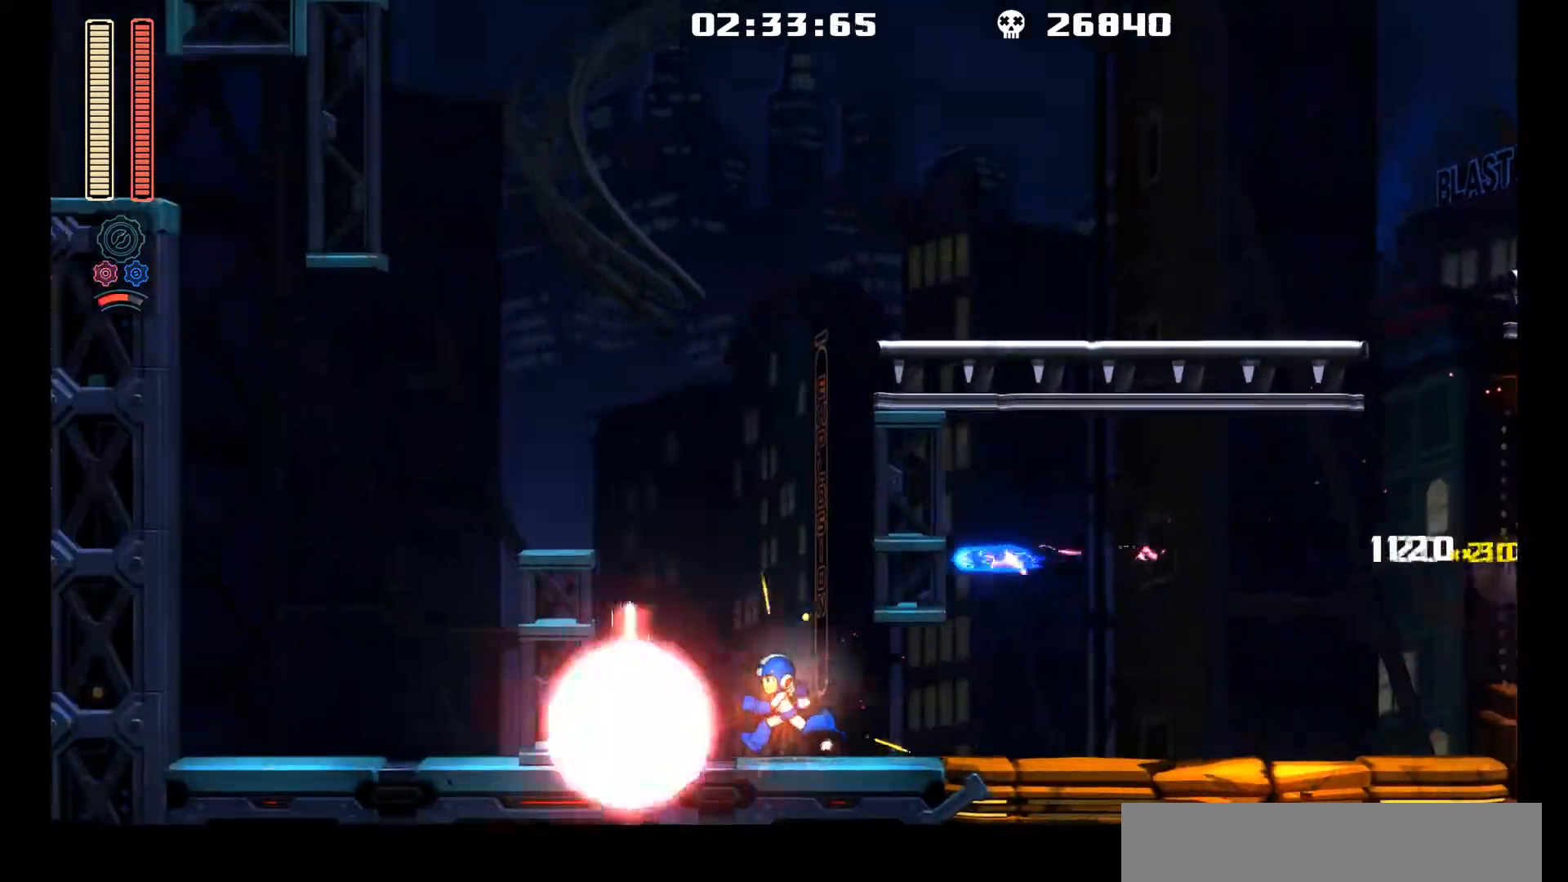
{"buttons": ["X", "DPAD_RIGHT"], "left_stick": "center", "events": [[133, "L1", "down"], [150, "DPAD_UP", "down"], [267, "DPAD_LEFT", "up"], [283, "DPAD_RIGHT", "down"], [283, "DPAD_UP", "up"], [283, "L1", "up"]]}
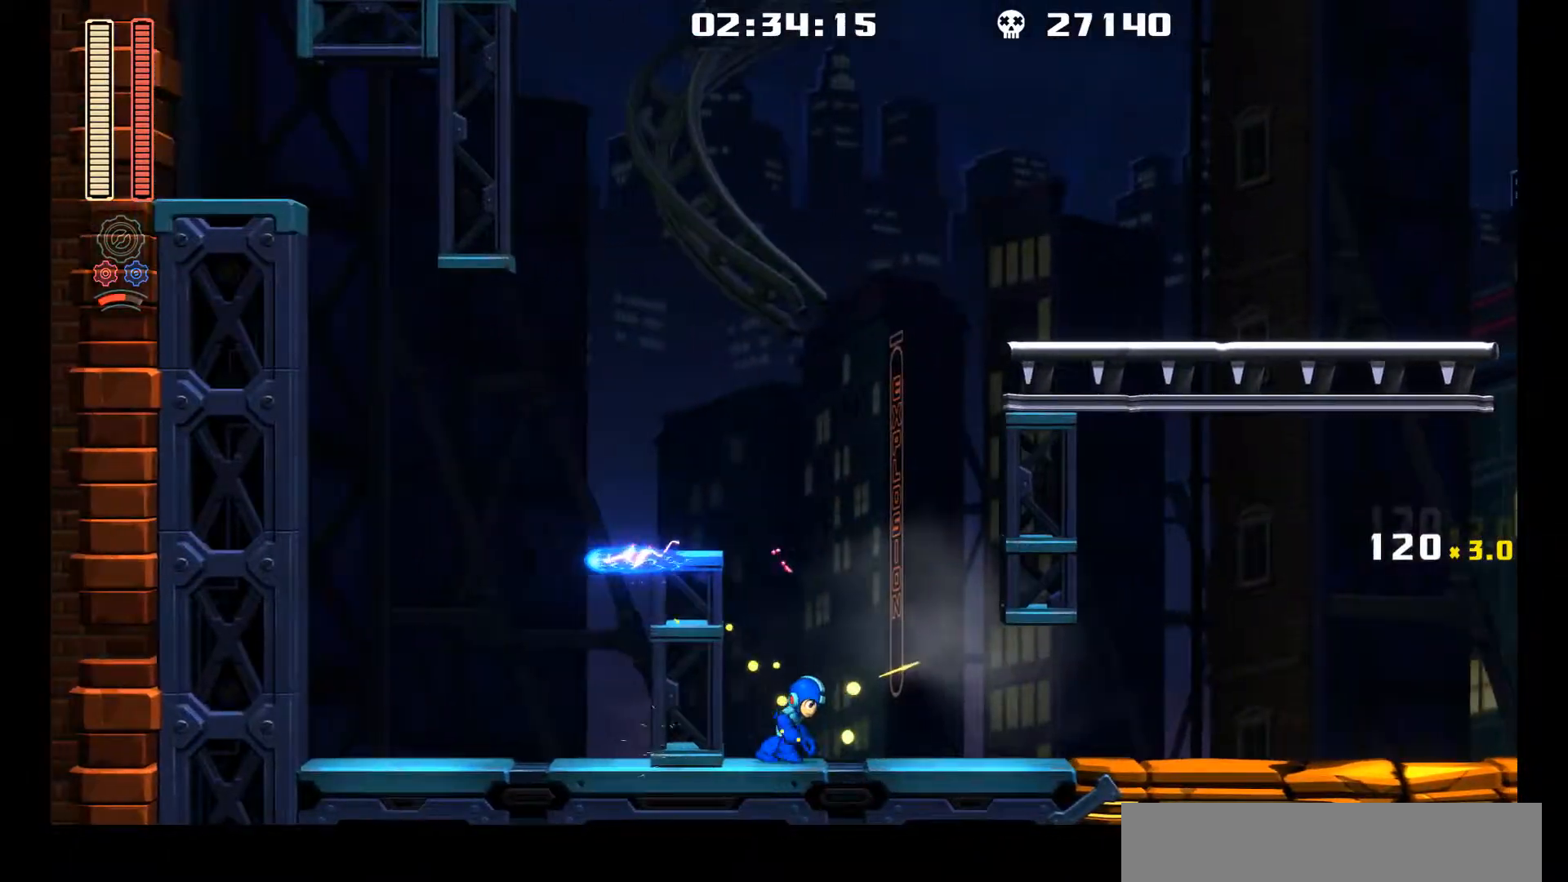
{"buttons": ["X", "L2", "DPAD_RIGHT"], "left_stick": "center", "events": [[150, "L1", "down"], [333, "L1", "up"], [417, "L2", "down"], [450, "DPAD_UP", "down"], [483, "DPAD_UP", "up"]]}
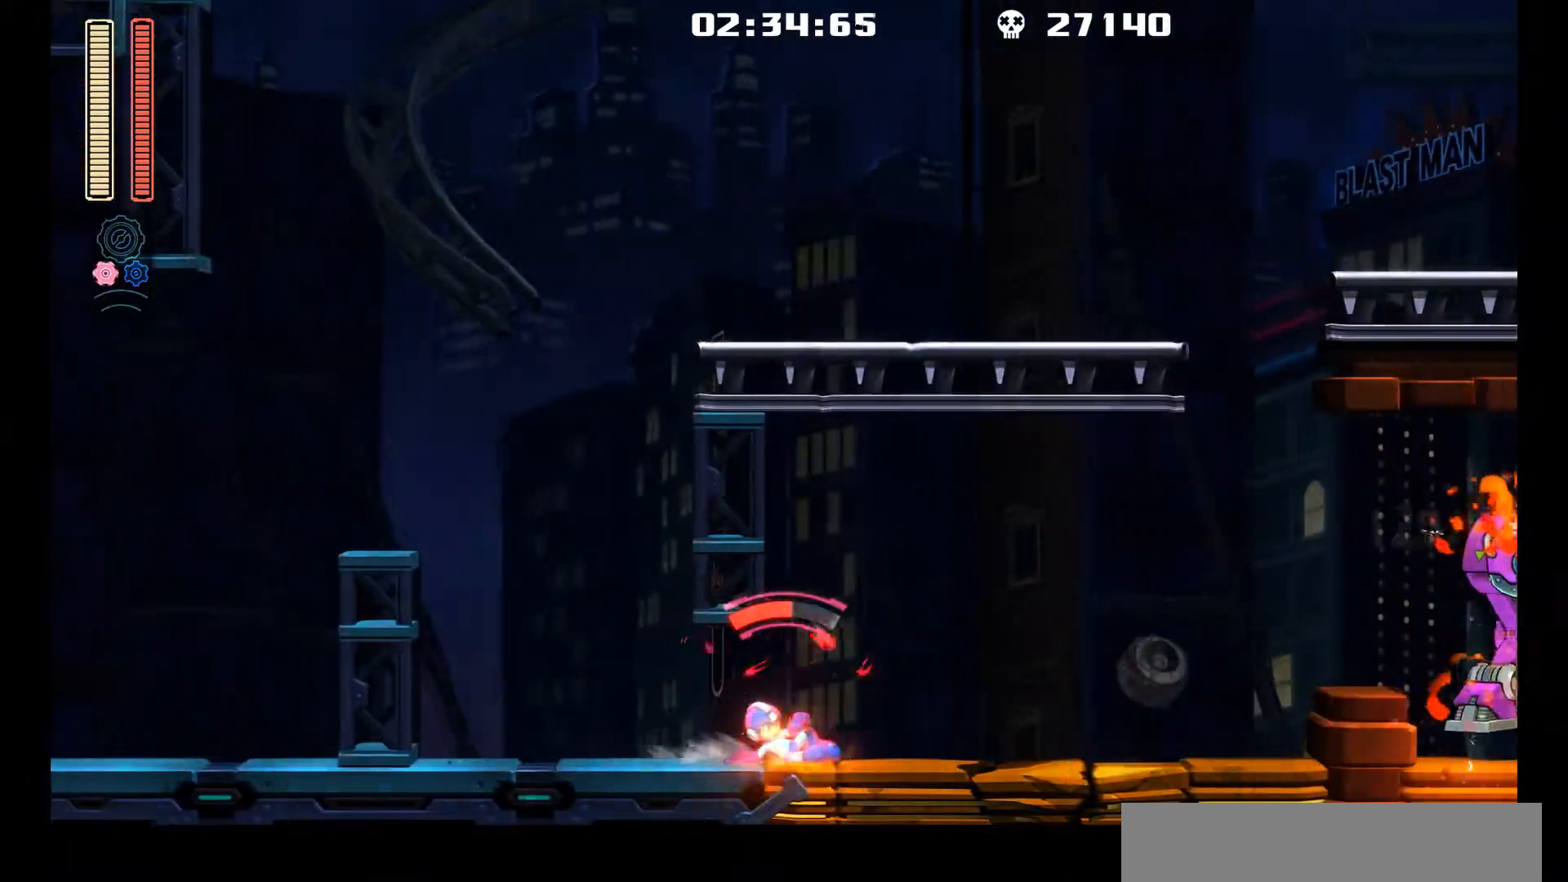
{"buttons": ["A", "X"], "left_stick": "center", "events": [[17, "L2", "up"], [100, "DPAD_RIGHT", "up"], [150, "A", "down"]]}
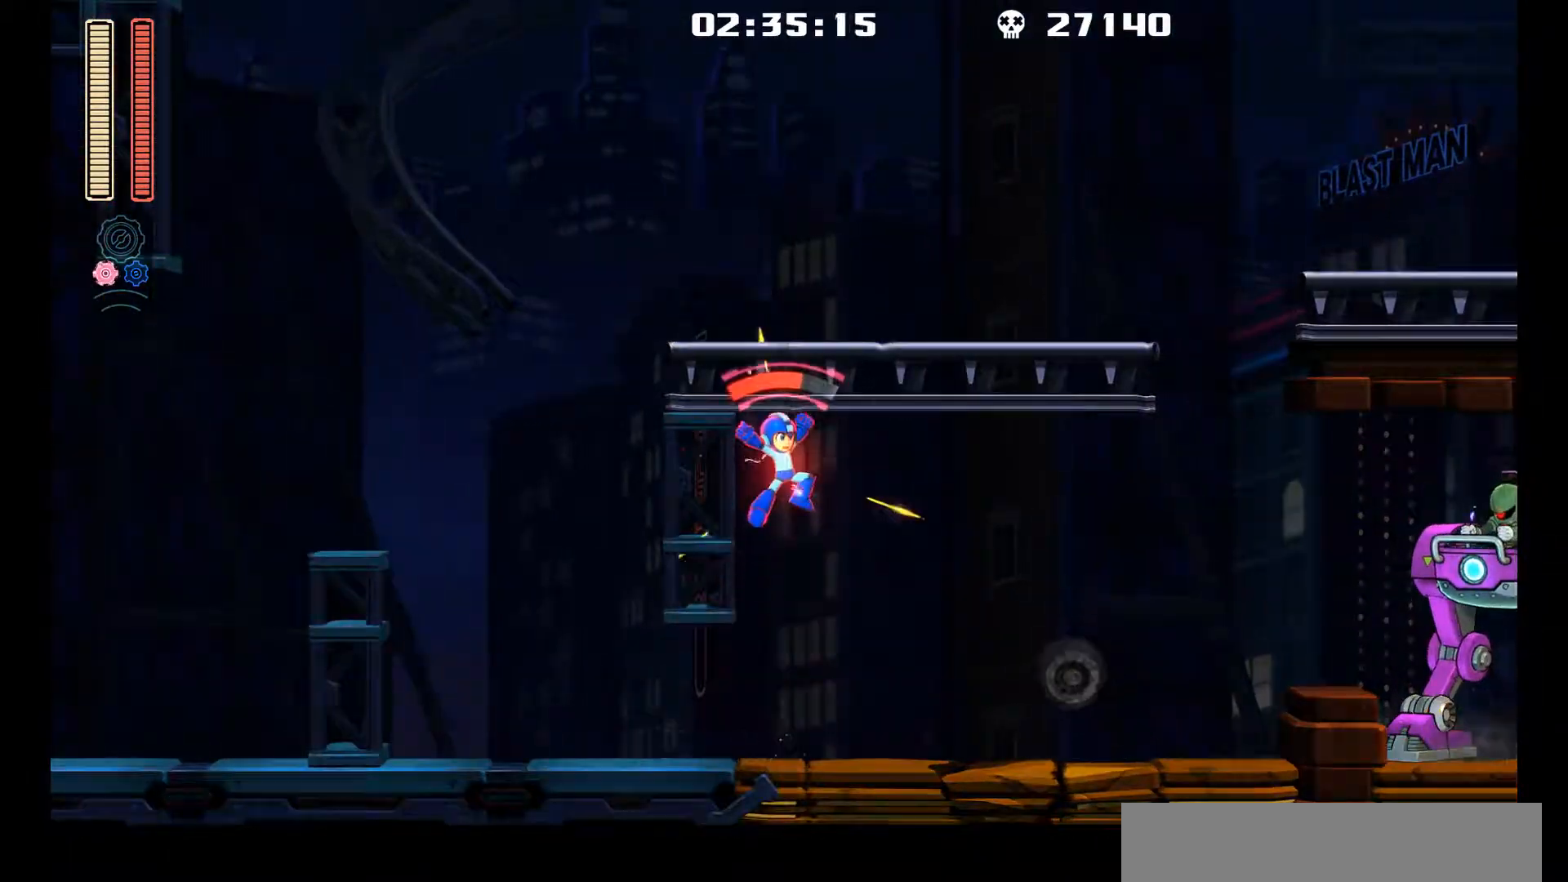
{"buttons": ["A", "X"], "left_stick": "center", "events": [[67, "A", "up"], [417, "A", "down"]]}
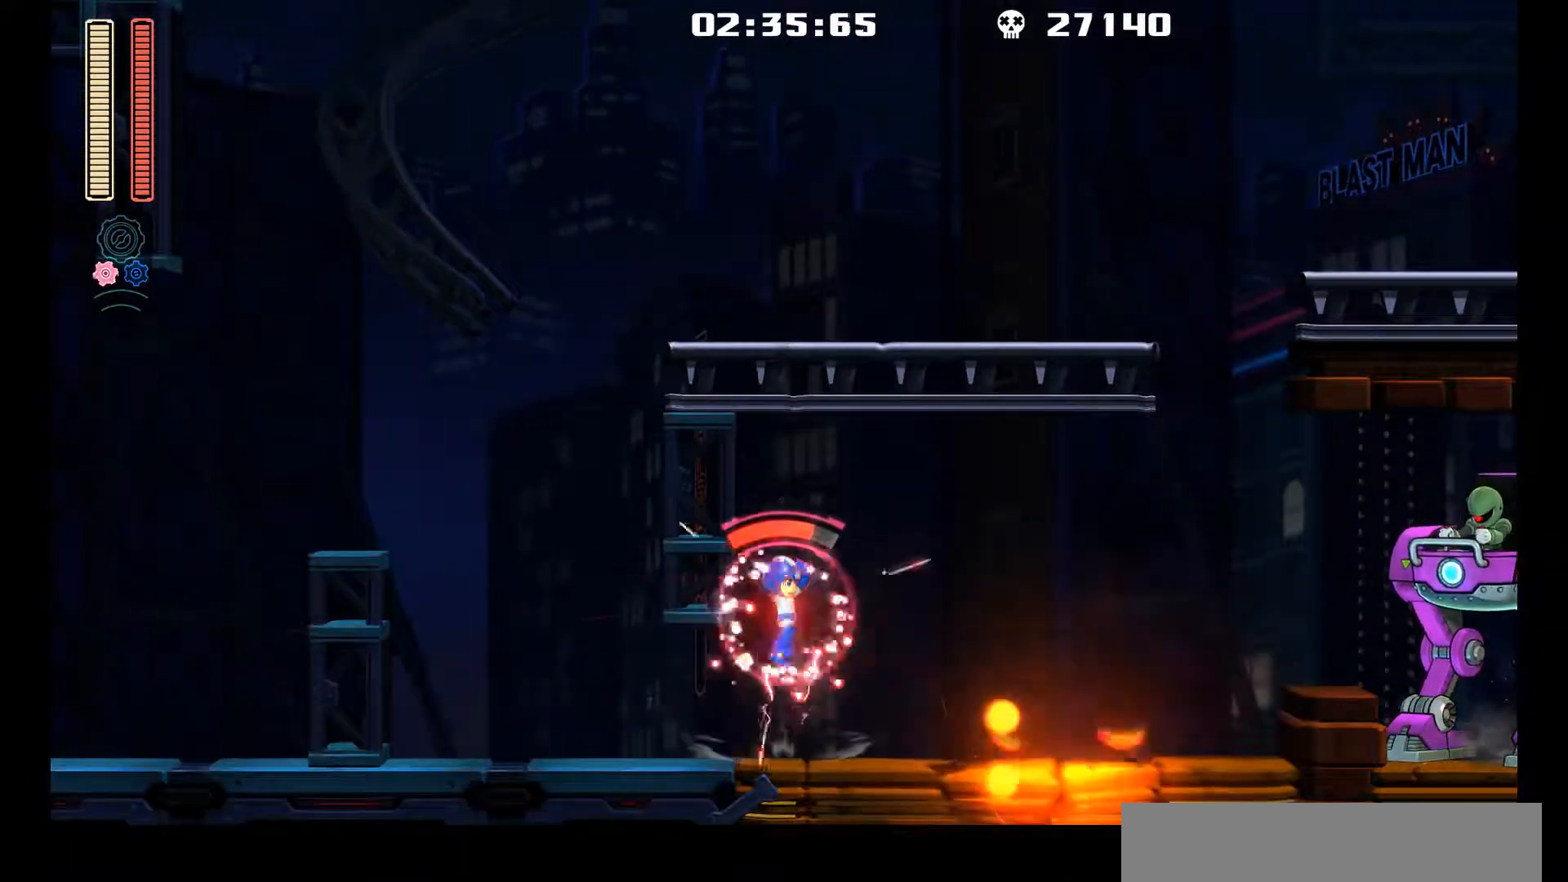
{"buttons": ["X"], "left_stick": "center", "events": [[200, "A", "up"], [200, "X", "up"], [250, "X", "down"], [283, "L2", "down"], [417, "L2", "up"]]}
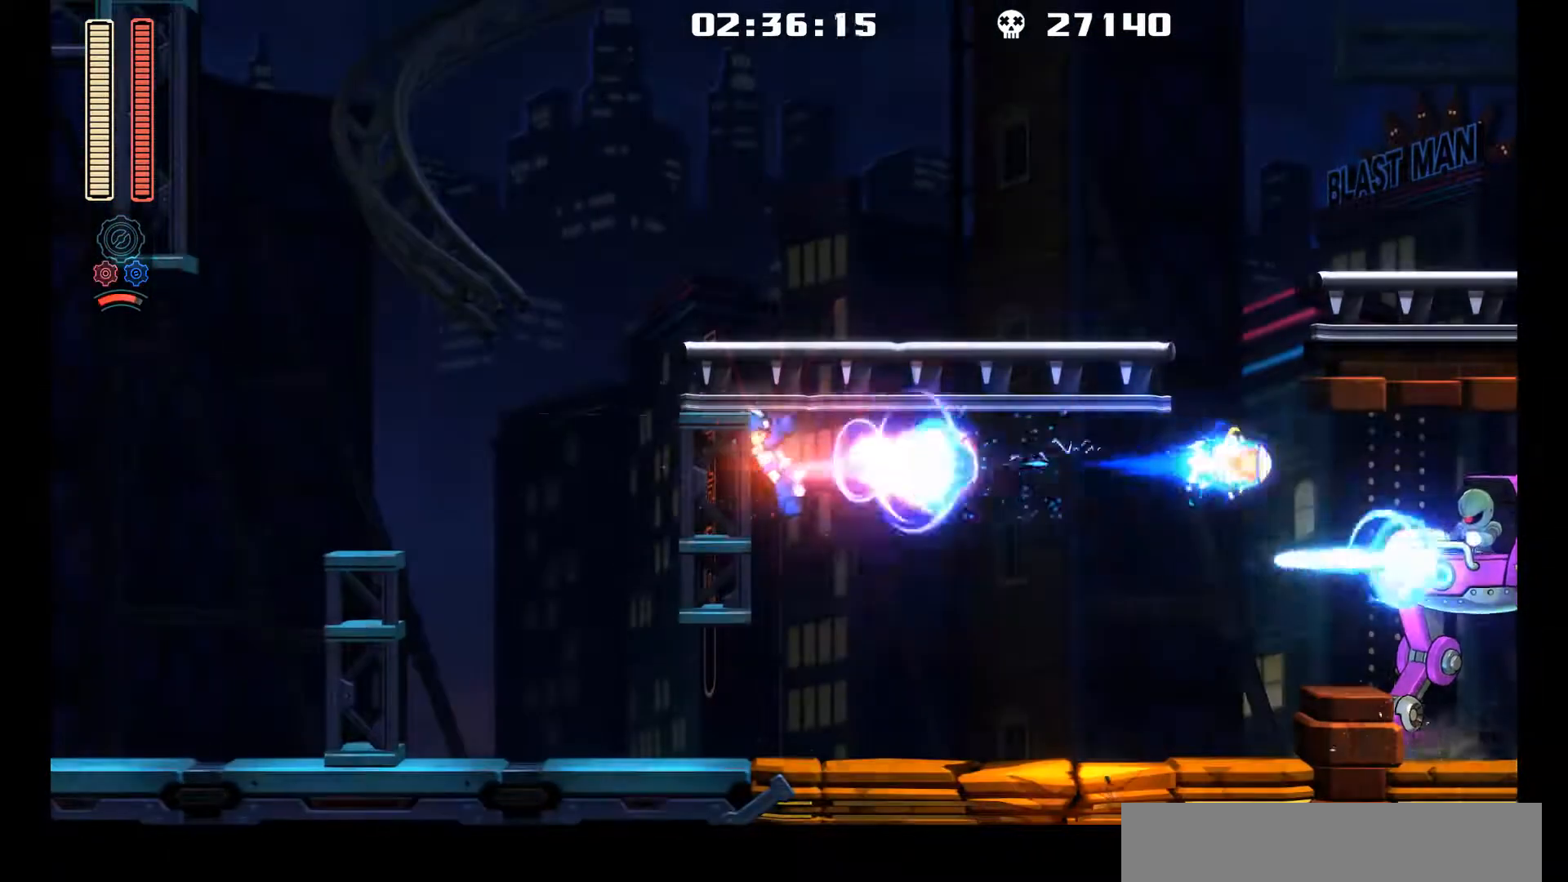
{"buttons": ["X", "L1", "DPAD_LEFT"], "left_stick": "center", "events": [[117, "DPAD_LEFT", "down"], [483, "L1", "down"]]}
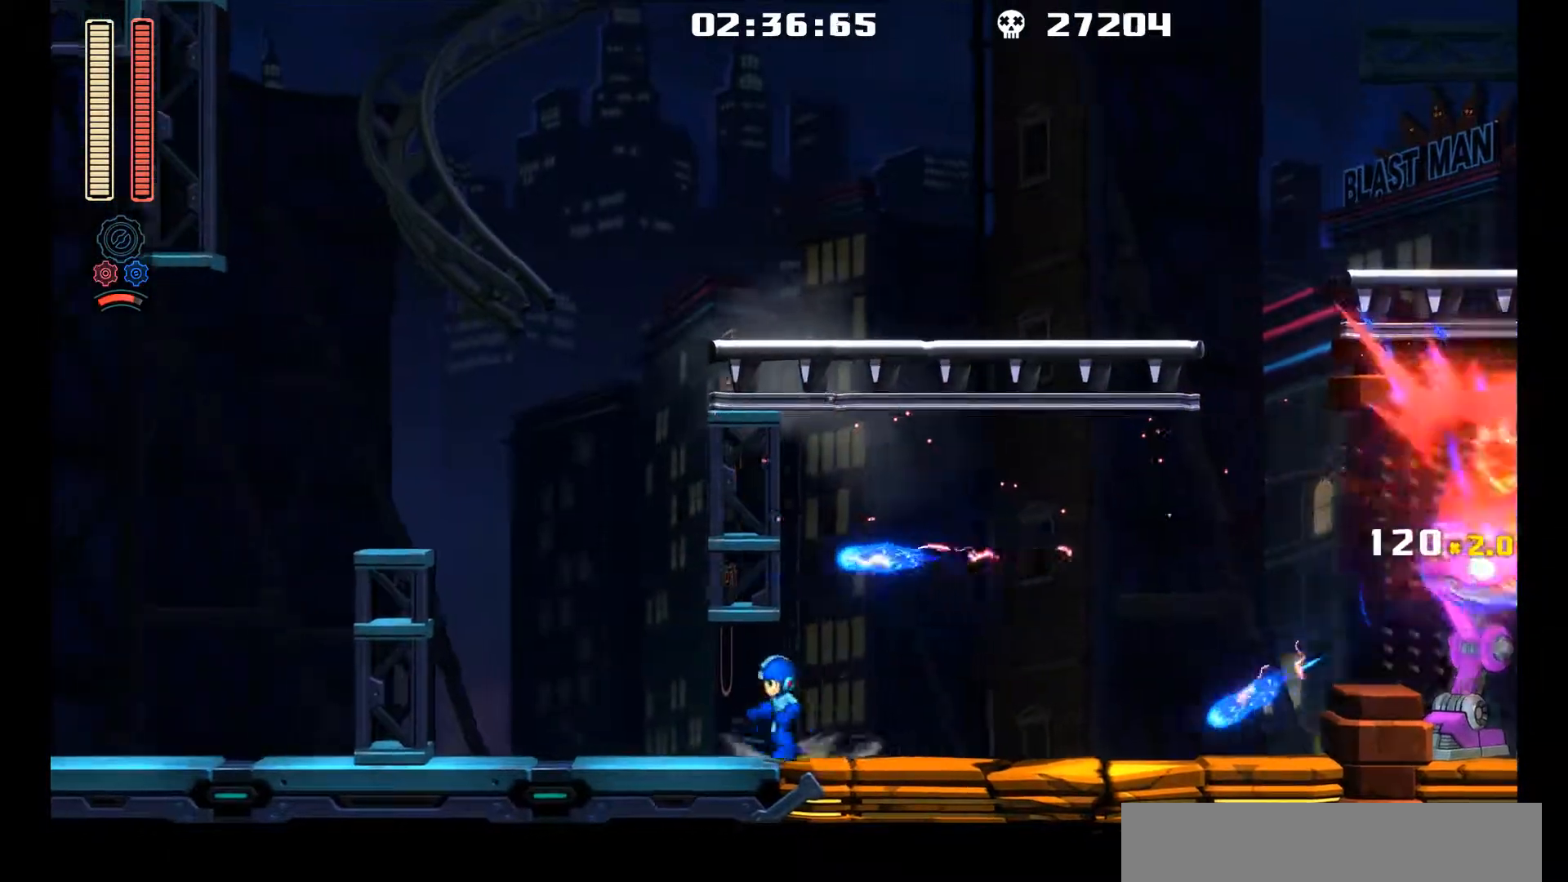
{"buttons": ["X"], "left_stick": "center", "events": [[17, "DPAD_UP", "down"], [133, "DPAD_UP", "up"], [217, "L1", "up"], [467, "DPAD_LEFT", "up"]]}
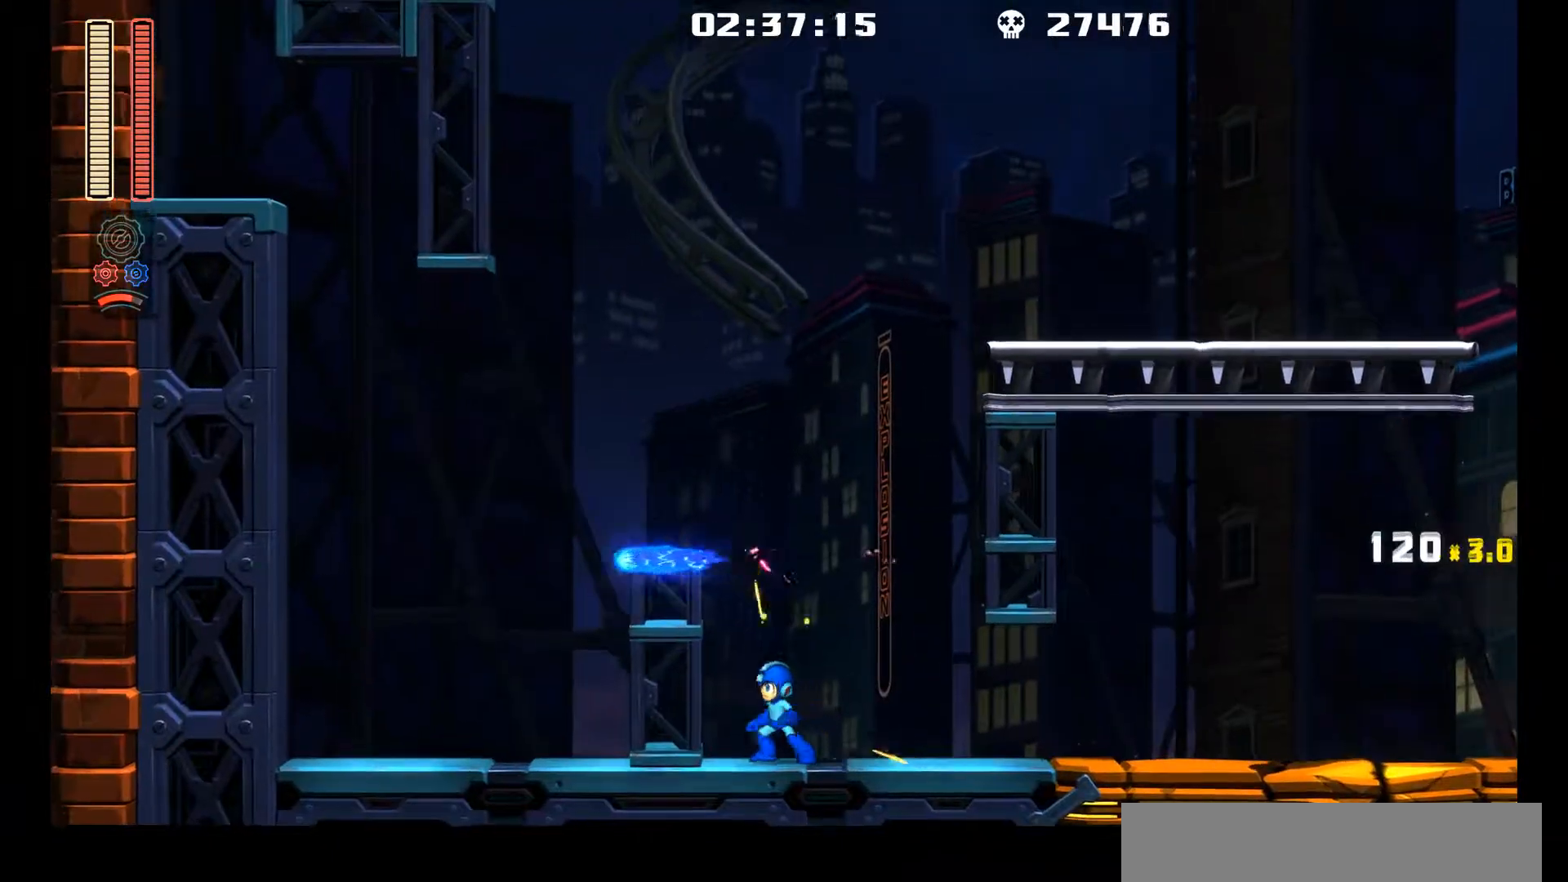
{"buttons": ["X", "L1", "DPAD_RIGHT"], "left_stick": "center", "events": [[33, "L2", "down"], [133, "L2", "up"], [183, "DPAD_RIGHT", "down"], [267, "L1", "down"]]}
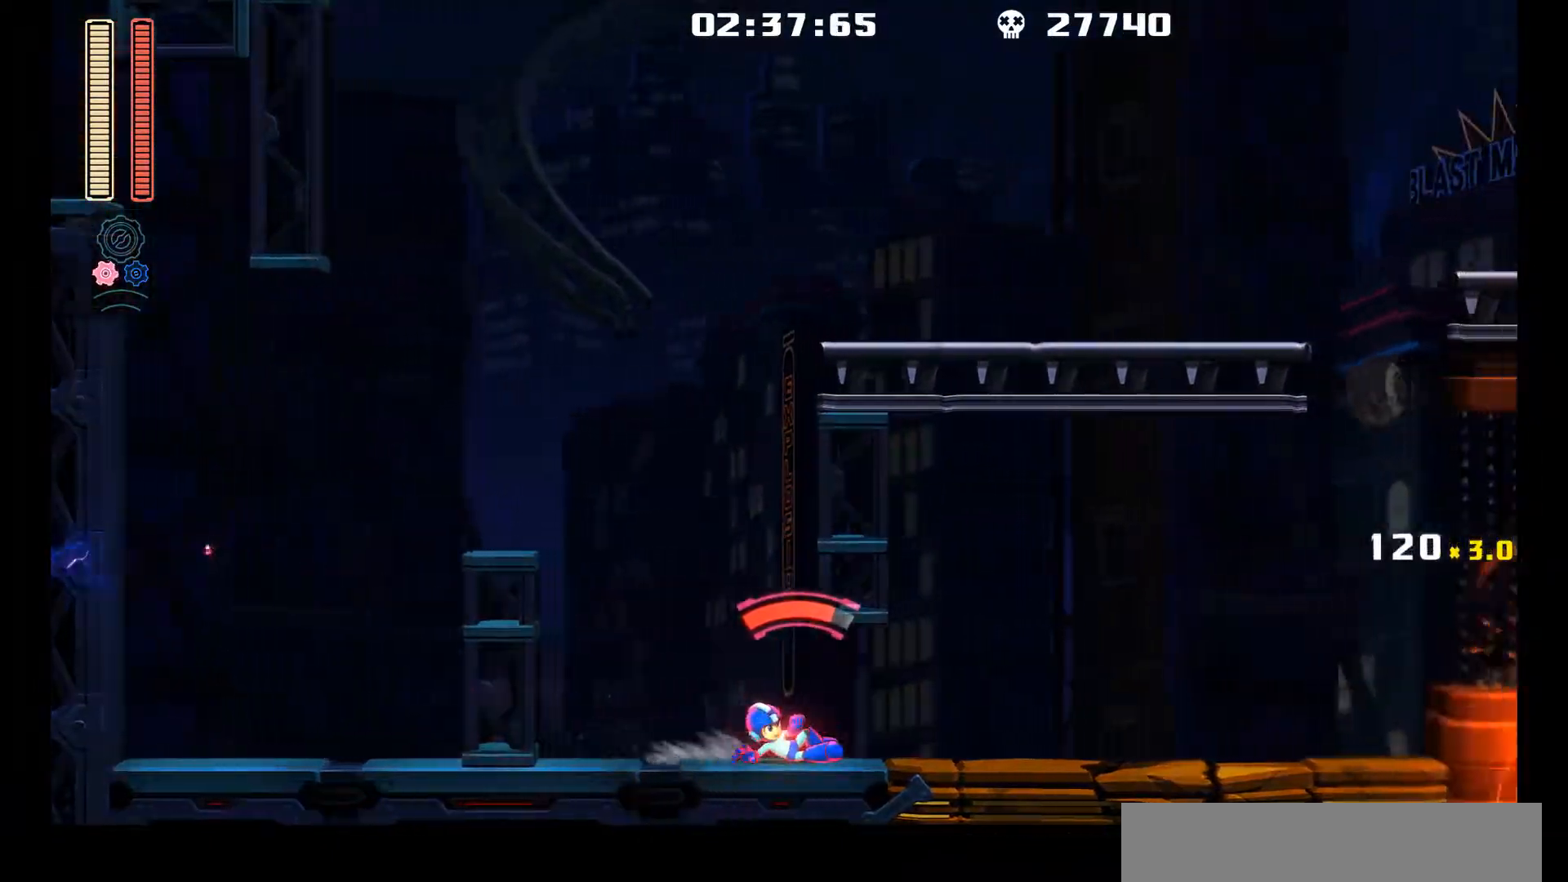
{"buttons": ["X"], "left_stick": "center", "events": [[50, "L1", "up"], [367, "DPAD_RIGHT", "up"]]}
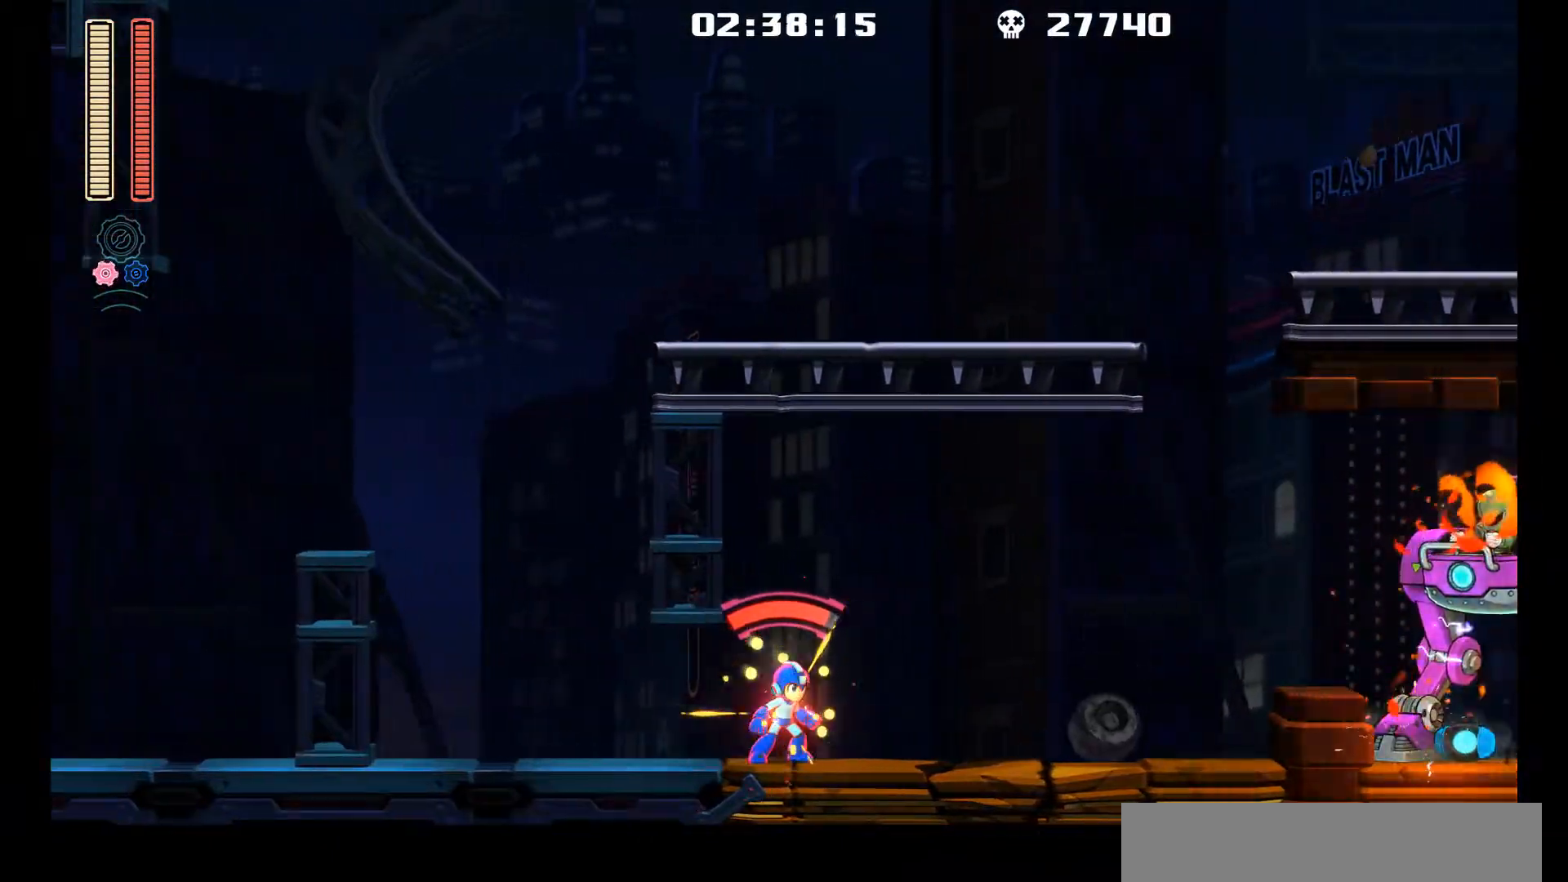
{"buttons": ["X"], "left_stick": "center", "events": [[17, "A", "down"], [283, "X", "up"], [300, "A", "up"], [300, "L2", "down"], [383, "L2", "up"], [417, "X", "down"]]}
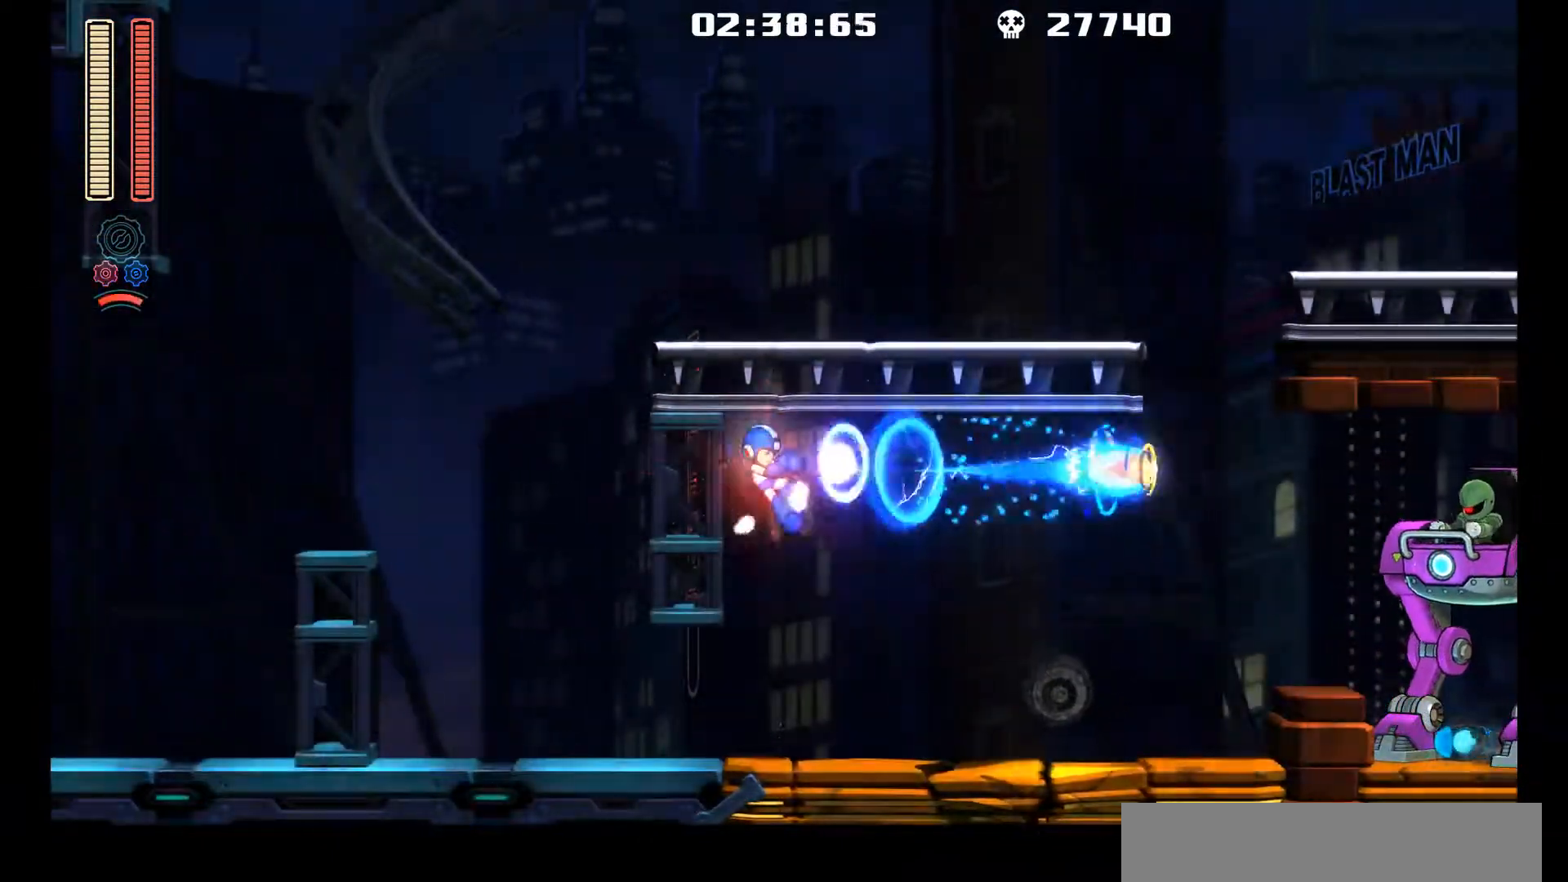
{"buttons": ["DPAD_RIGHT"], "left_stick": "center", "events": [[200, "X", "up"], [250, "DPAD_RIGHT", "down"]]}
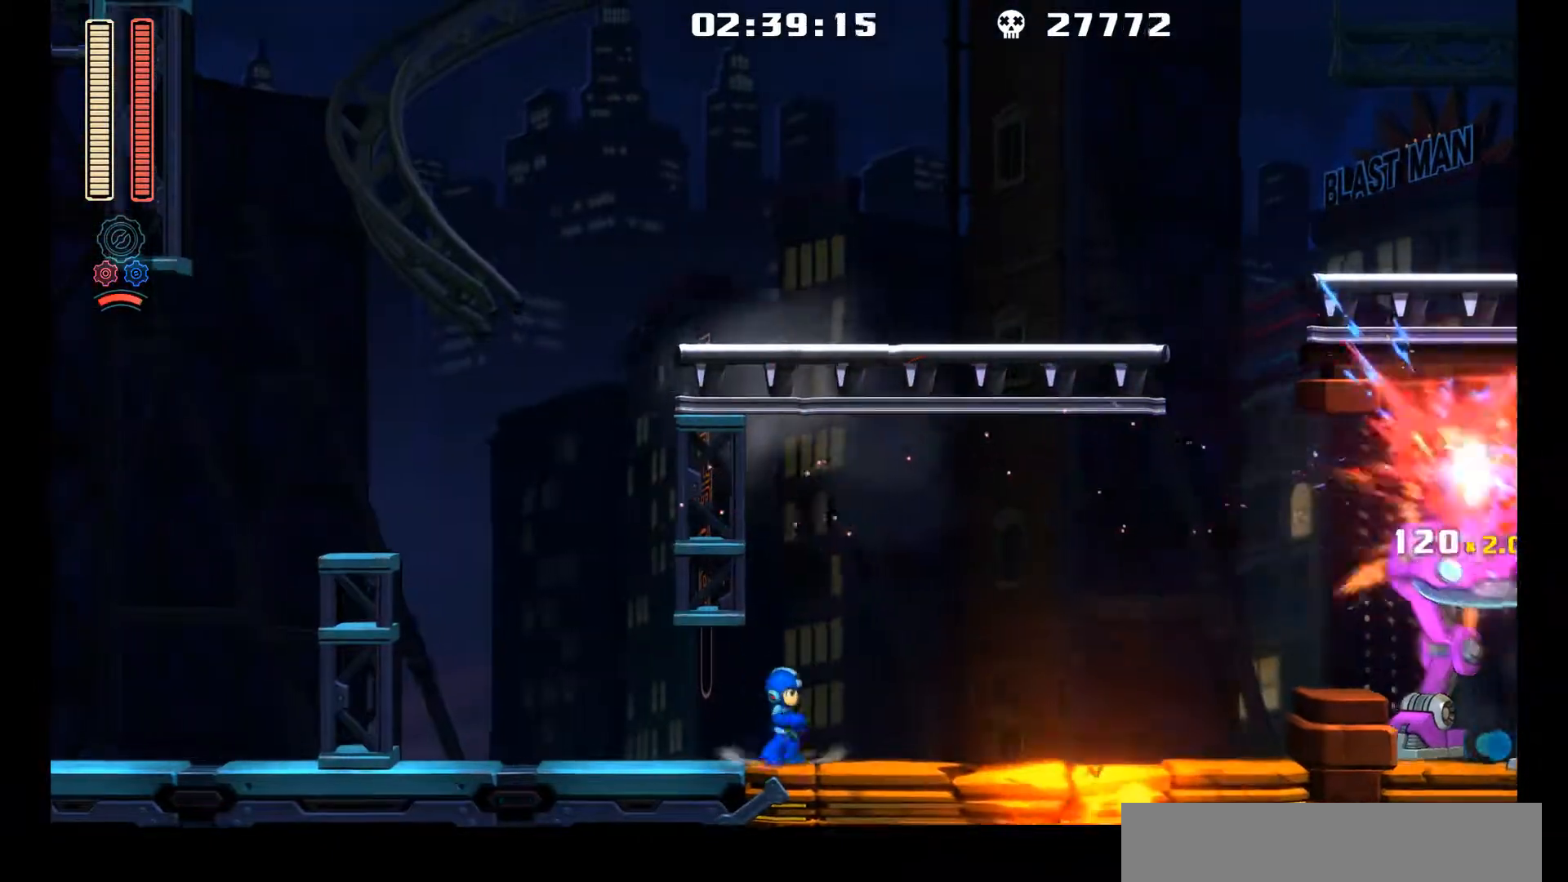
{"buttons": ["L1", "DPAD_UP", "DPAD_RIGHT"], "left_stick": "up", "events": [[33, "L1", "down"], [283, "L1", "up"], [400, "L1", "down"], [417, "DPAD_UP", "down"], [450, "left_stick", "up"]]}